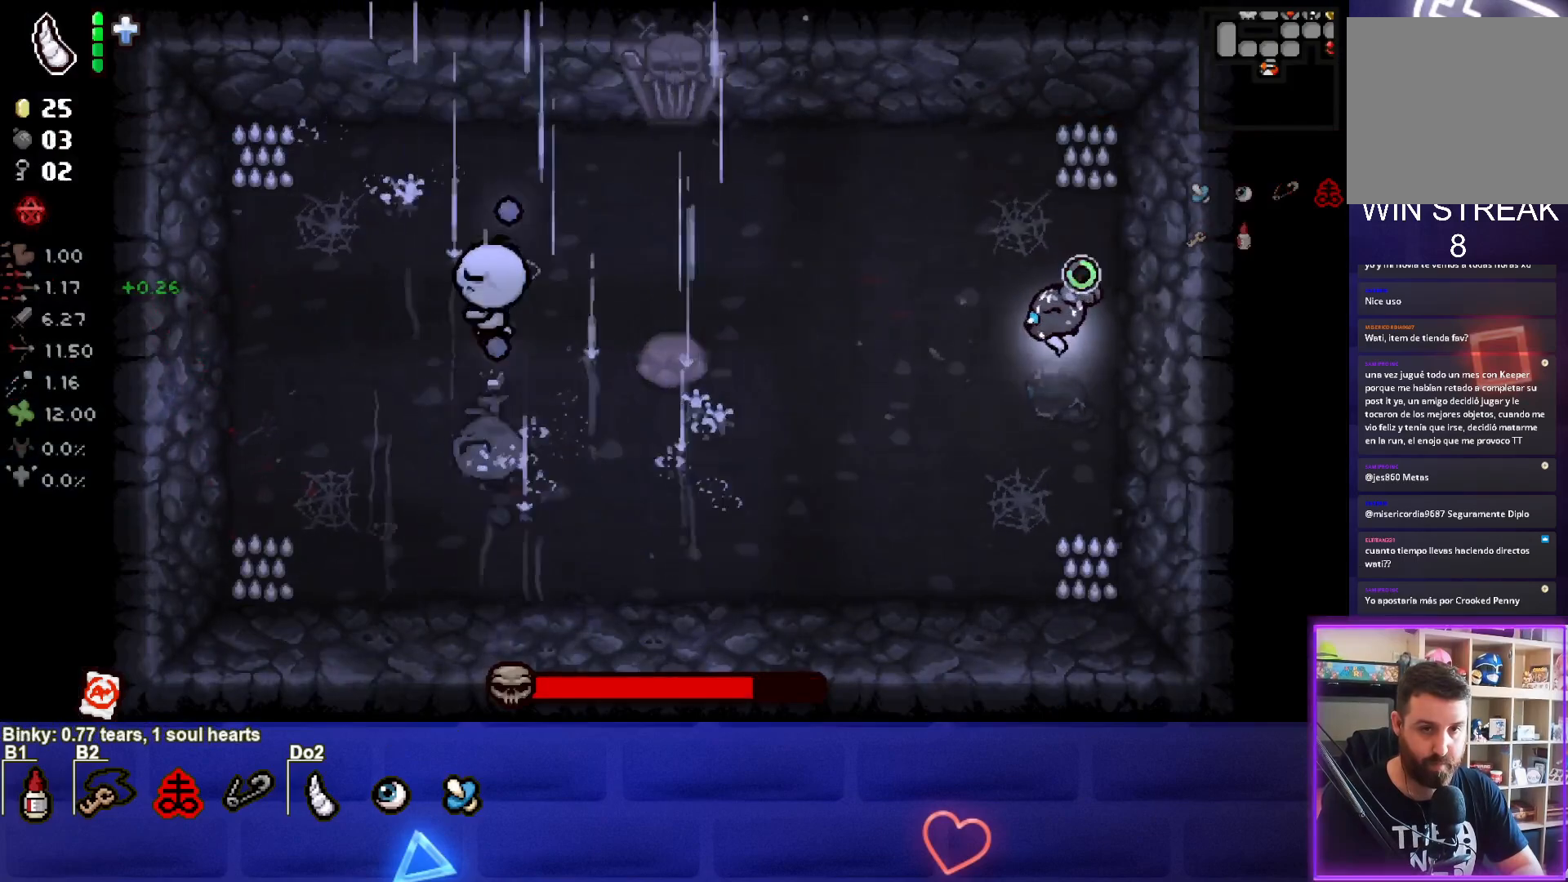
Gameplay with a controller (PlayStation layout); each line is a JSON object with the inputs held at the frame after it. "events" lists button and stick changes between this image and that frame as [ms after this image, input, new state], when the widget could be followed in between. Not read: right_stick.
{"buttons": [], "left_stick": "right", "events": [[100, "left_stick", "left"], [233, "left_stick", "center"], [367, "SQUARE", "up"], [383, "left_stick", "right"]]}
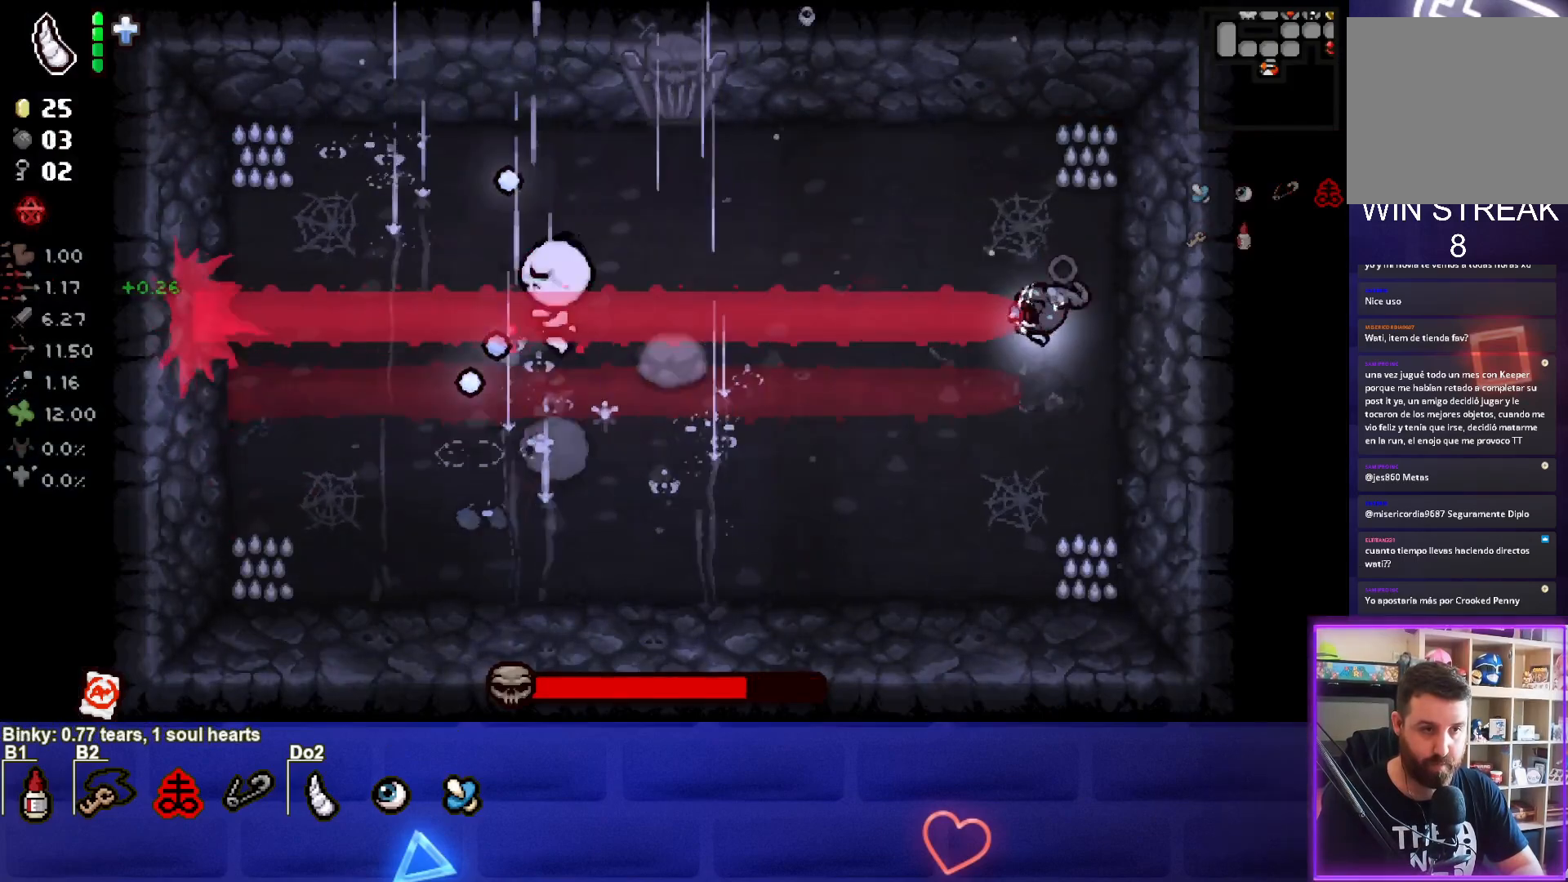
{"buttons": ["SQUARE"], "left_stick": "center", "events": [[33, "left_stick", "center"], [350, "SQUARE", "down"]]}
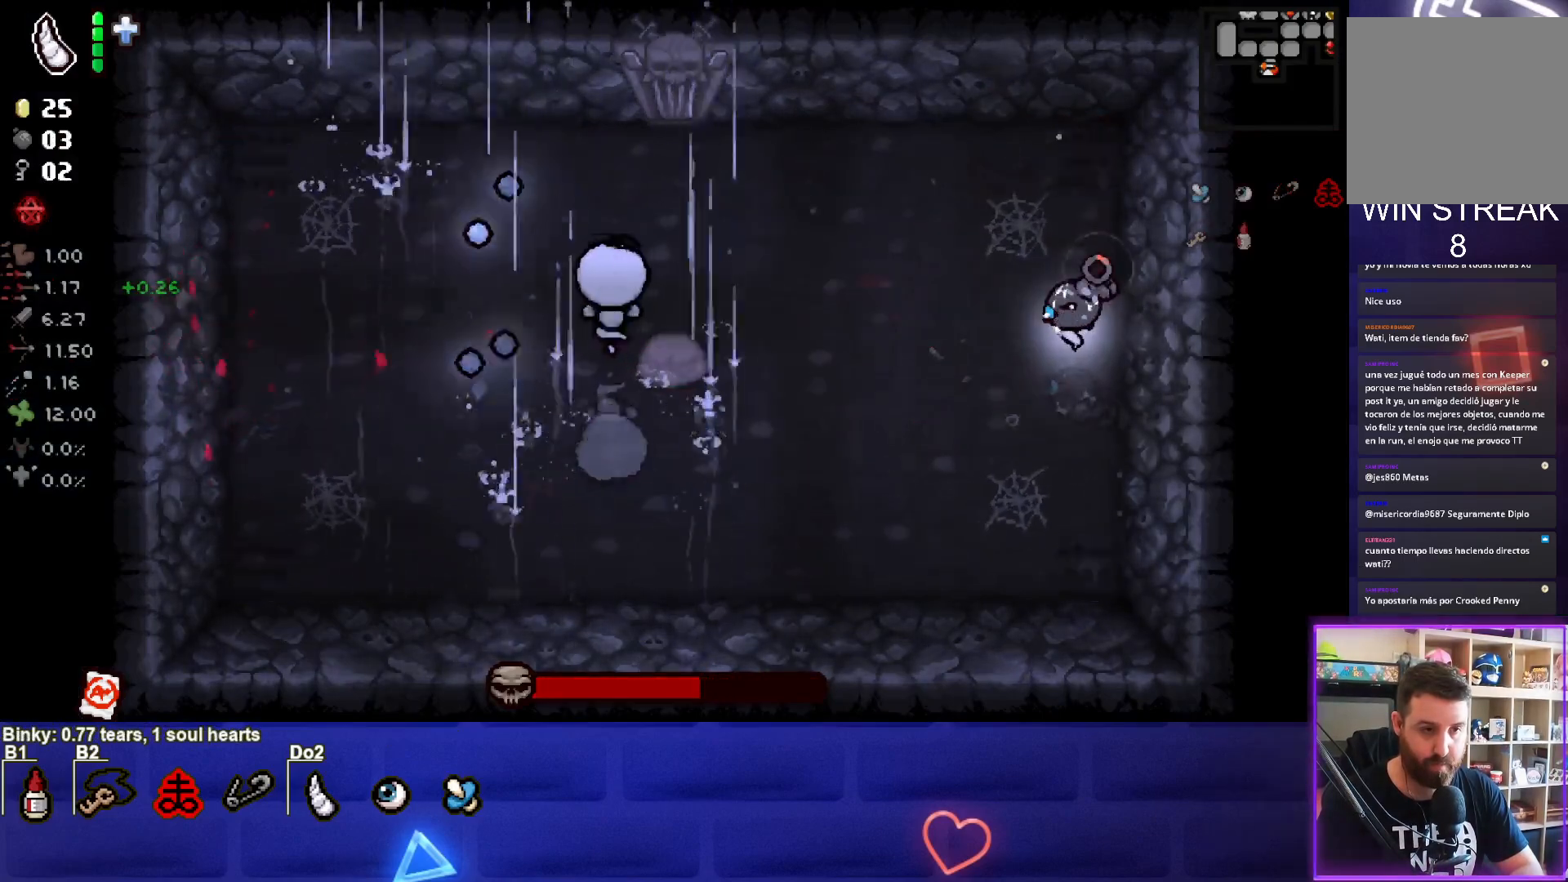
{"buttons": ["SQUARE"], "left_stick": "center", "events": [[83, "left_stick", "down"], [183, "left_stick", "center"]]}
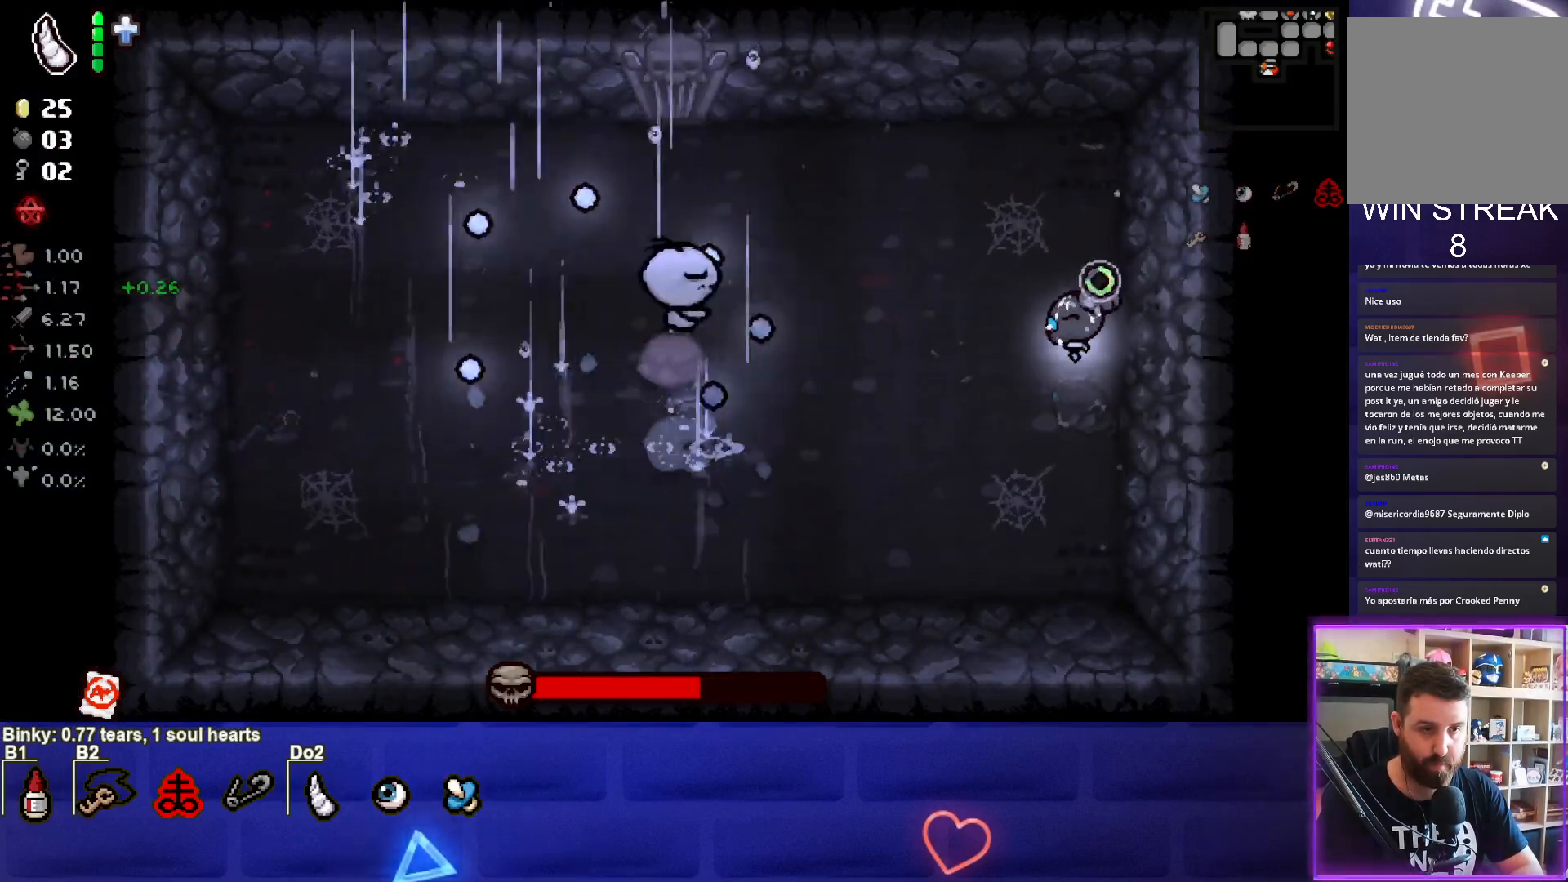
{"buttons": ["CROSS"], "left_stick": "up-left", "events": [[150, "left_stick", "up"], [283, "left_stick", "up-left"], [350, "CROSS", "down"], [483, "SQUARE", "up"]]}
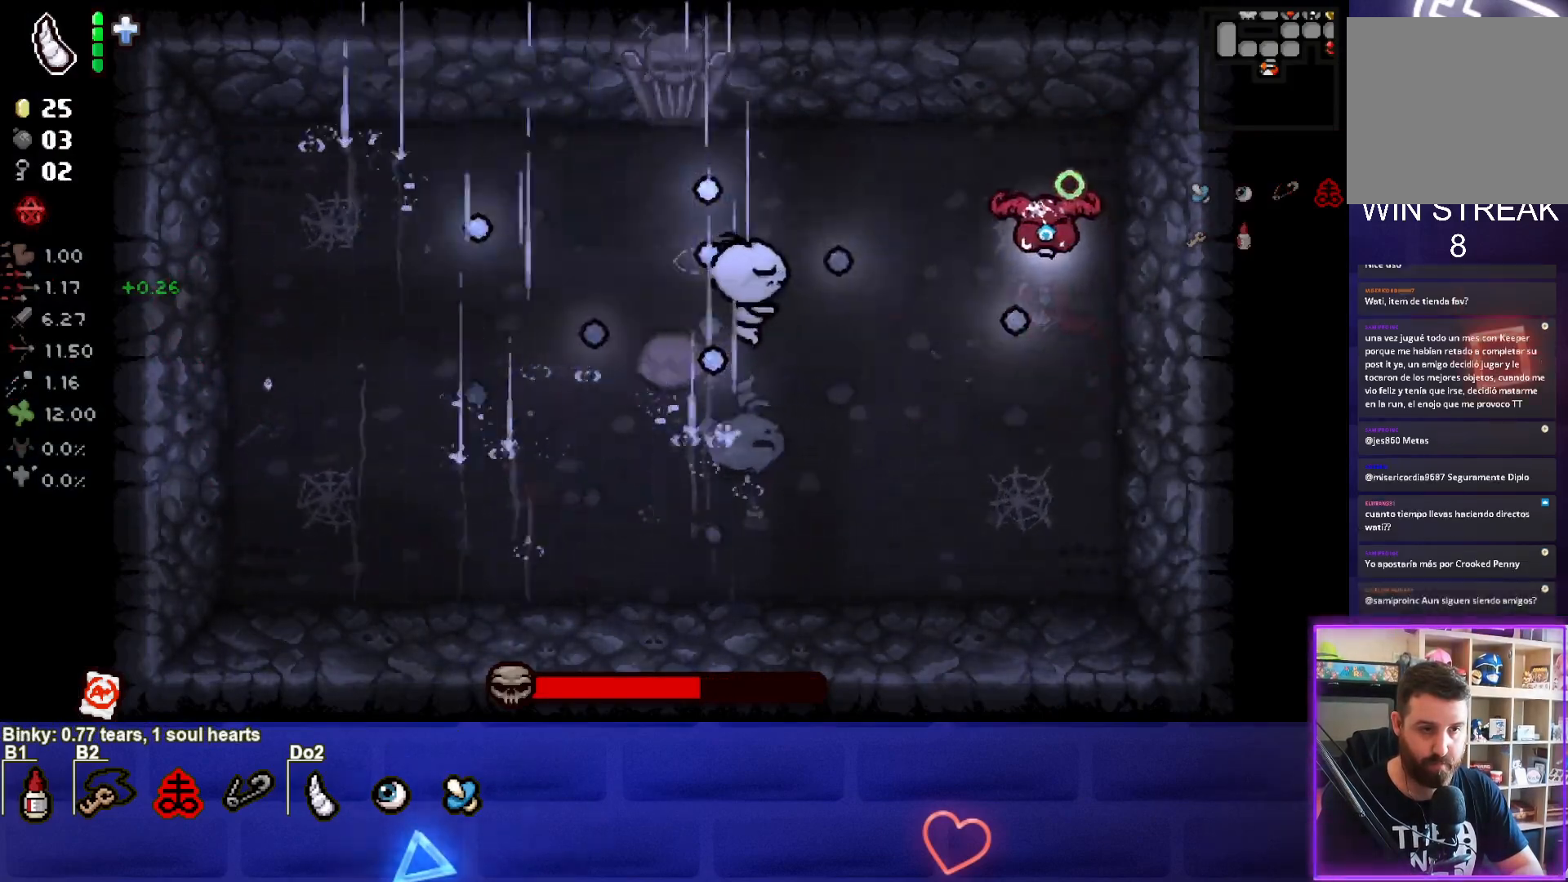
{"buttons": ["CROSS"], "left_stick": "up-left", "events": []}
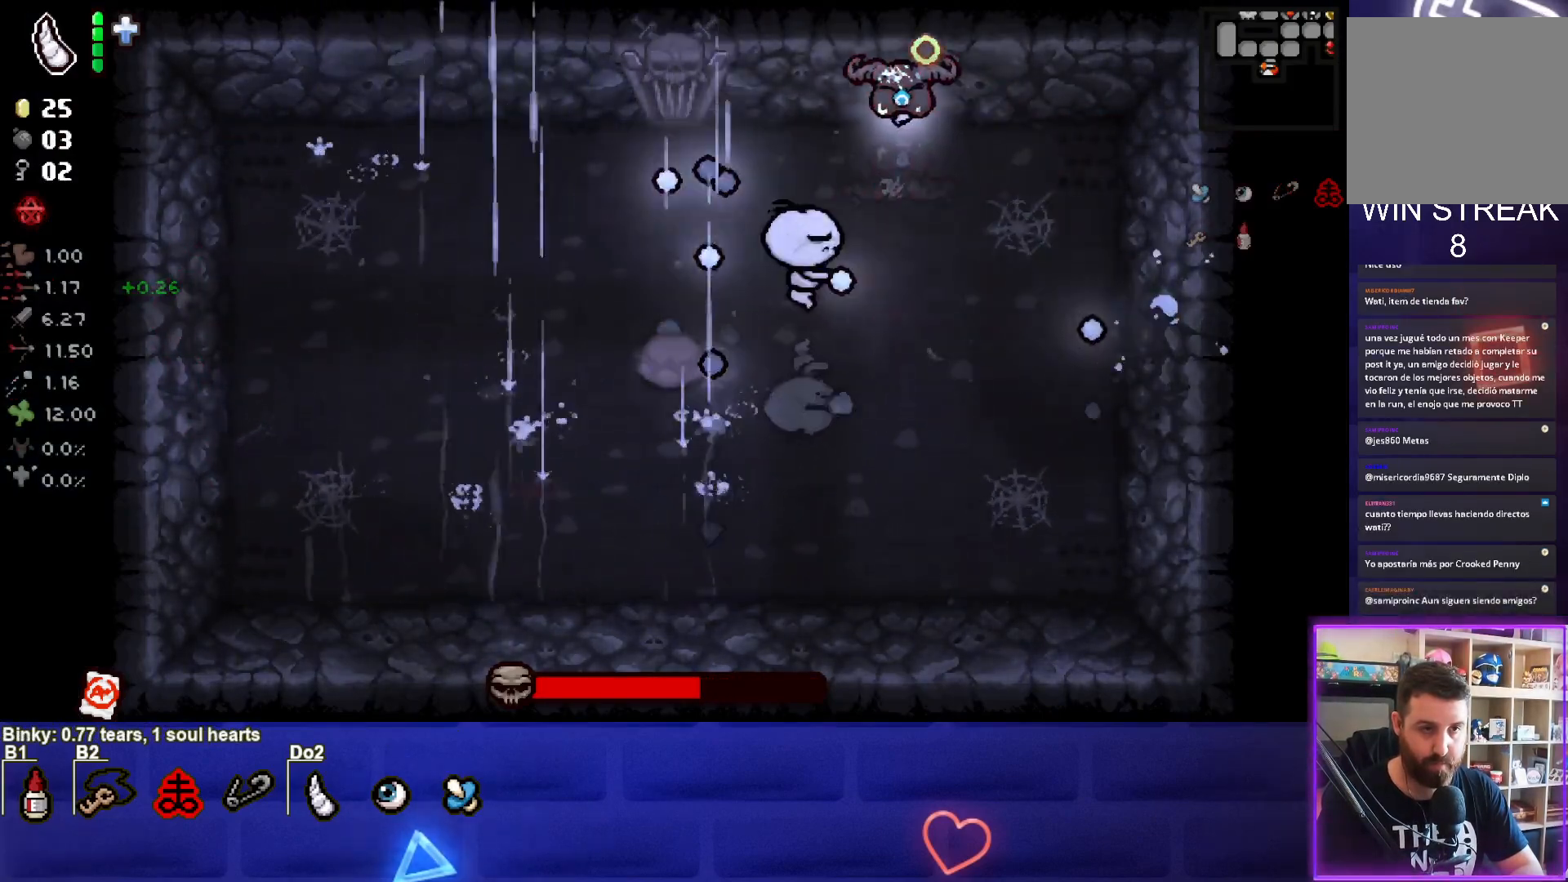
{"buttons": ["CROSS"], "left_stick": "left", "events": [[150, "left_stick", "left"]]}
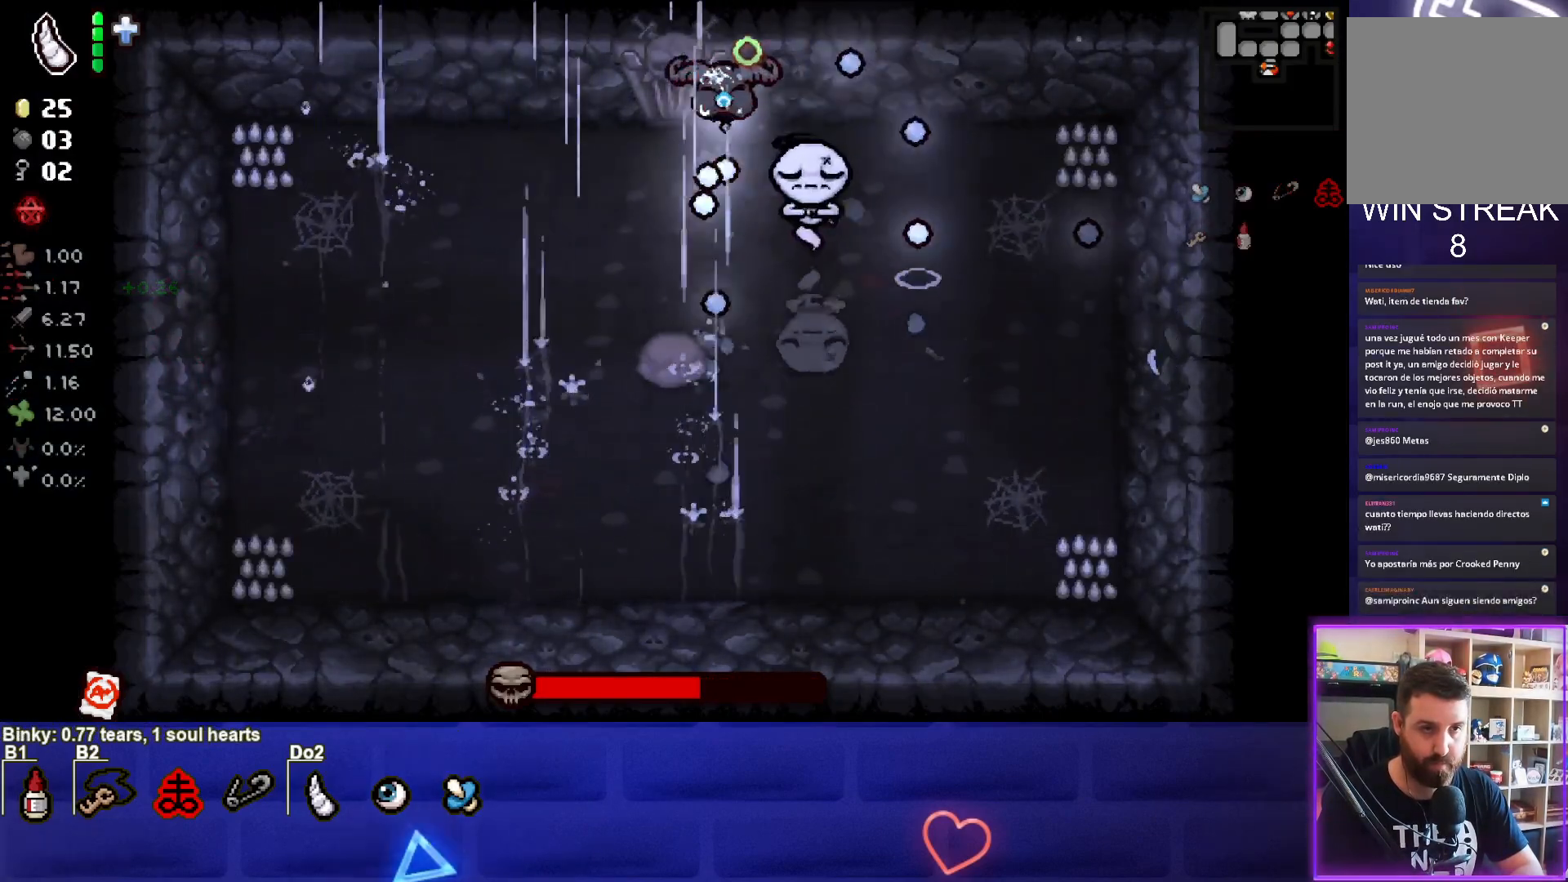
{"buttons": ["CIRCLE"], "left_stick": "left", "events": [[150, "CIRCLE", "down"], [183, "CROSS", "up"]]}
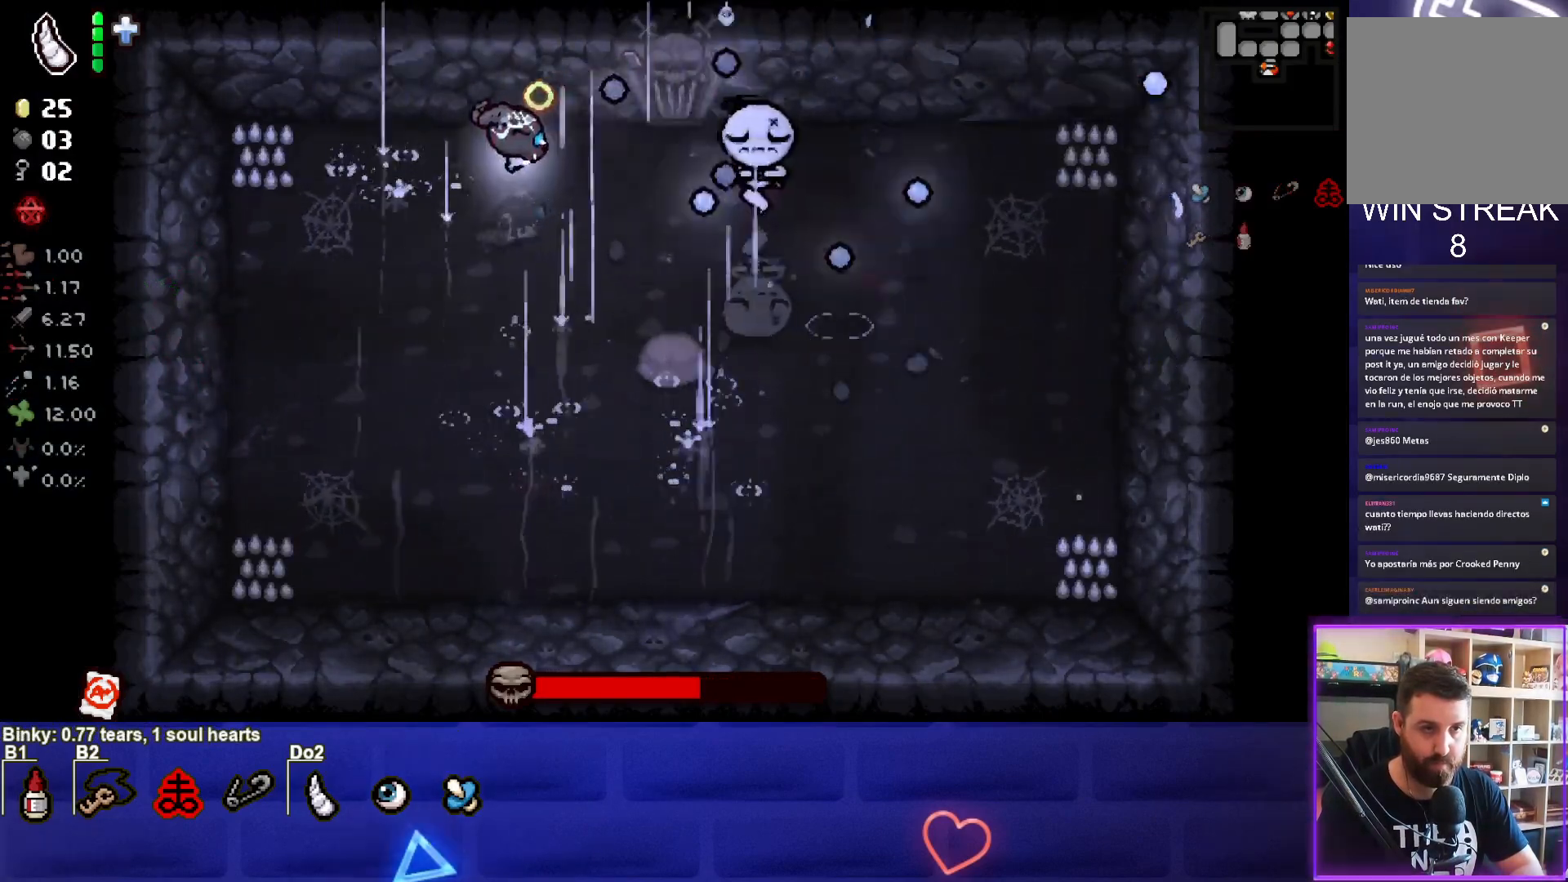
{"buttons": [], "left_stick": "down-left", "events": [[17, "CIRCLE", "up"], [483, "left_stick", "down-left"]]}
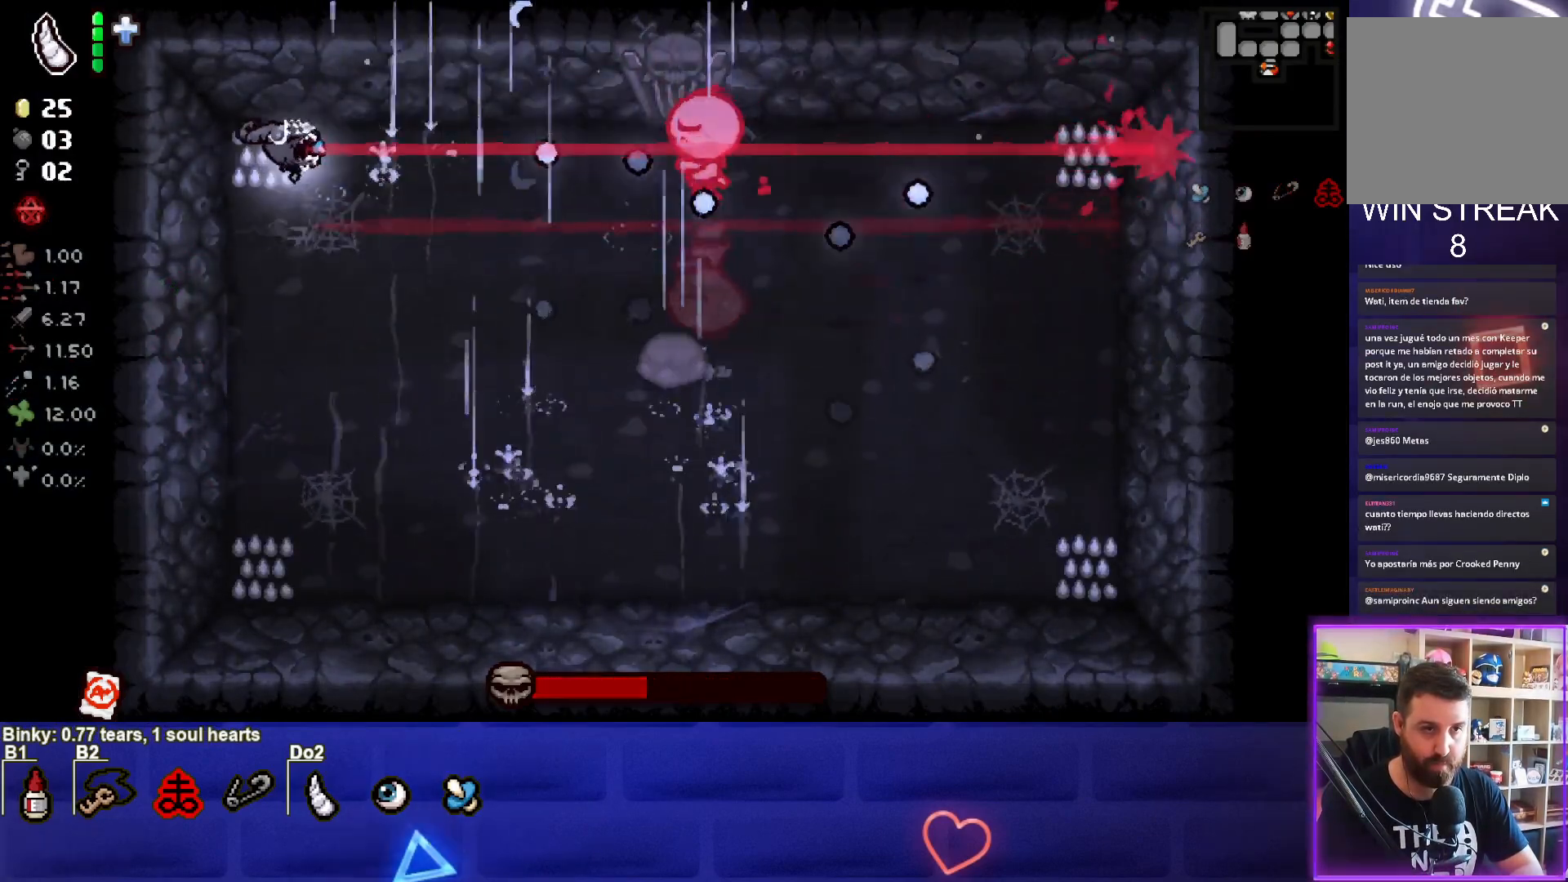
{"buttons": ["TRIANGLE"], "left_stick": "down", "events": [[67, "TRIANGLE", "down"], [133, "left_stick", "down"]]}
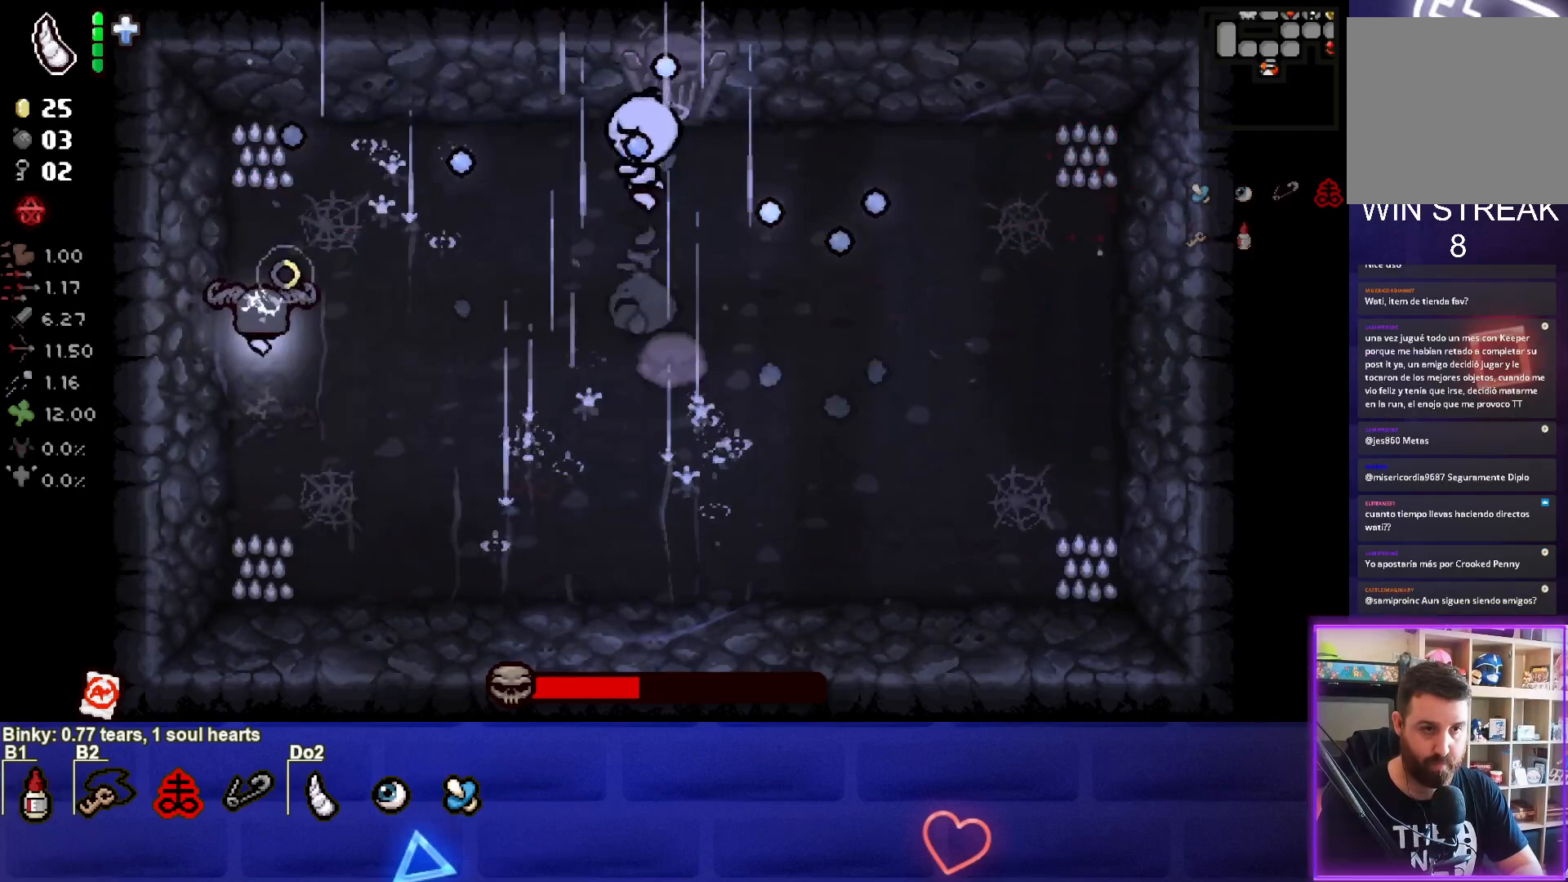
{"buttons": ["TRIANGLE"], "left_stick": "down-right", "events": [[50, "left_stick", "down-right"]]}
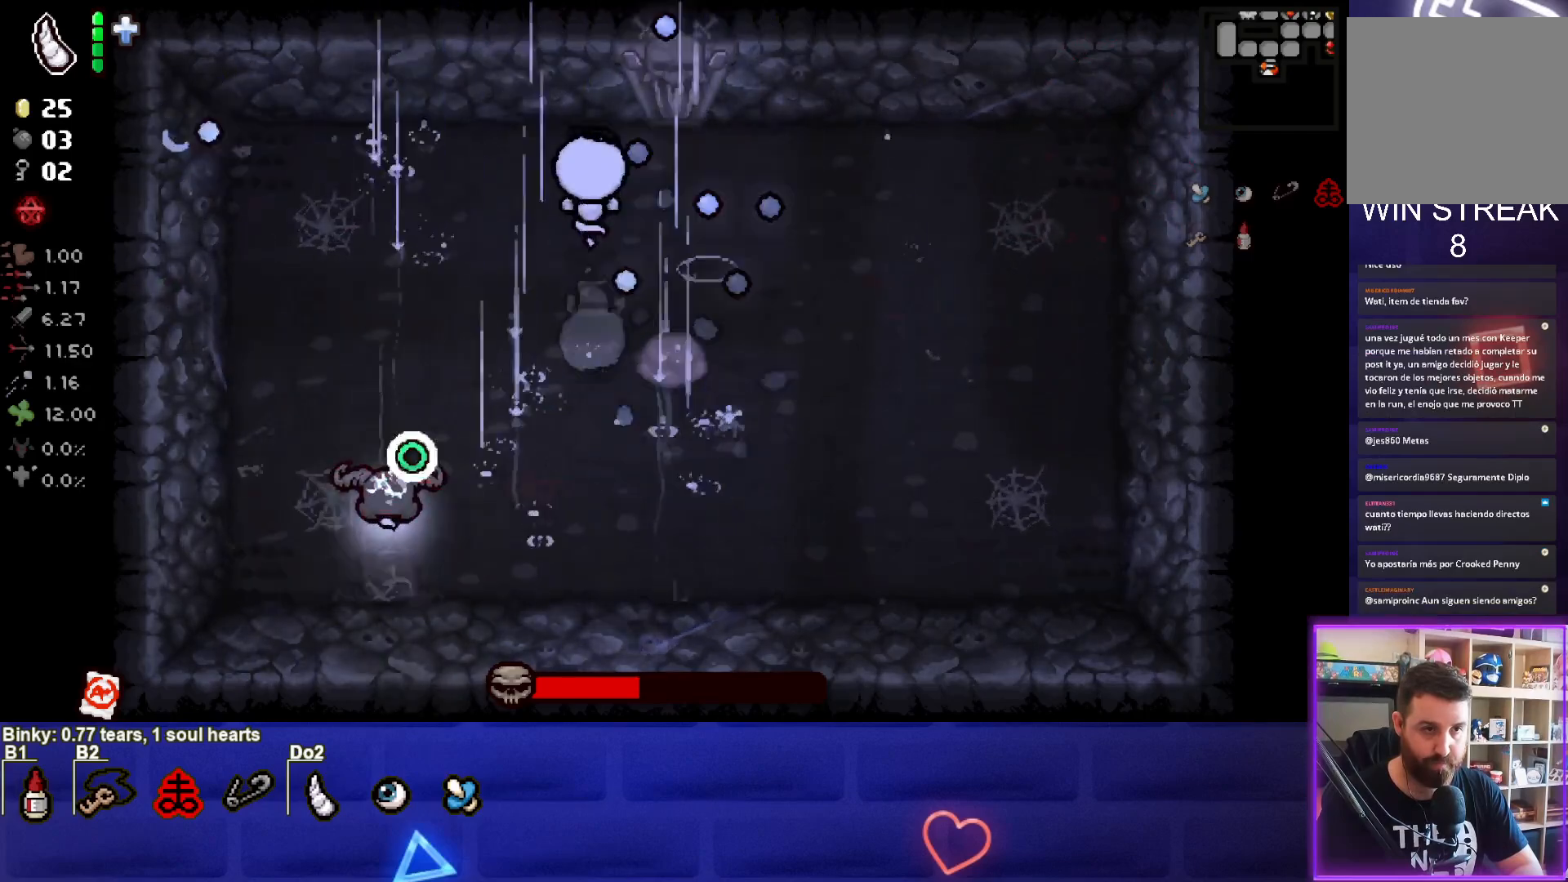
{"buttons": [], "left_stick": "right", "events": [[267, "TRIANGLE", "up"], [383, "left_stick", "center"], [467, "left_stick", "right"]]}
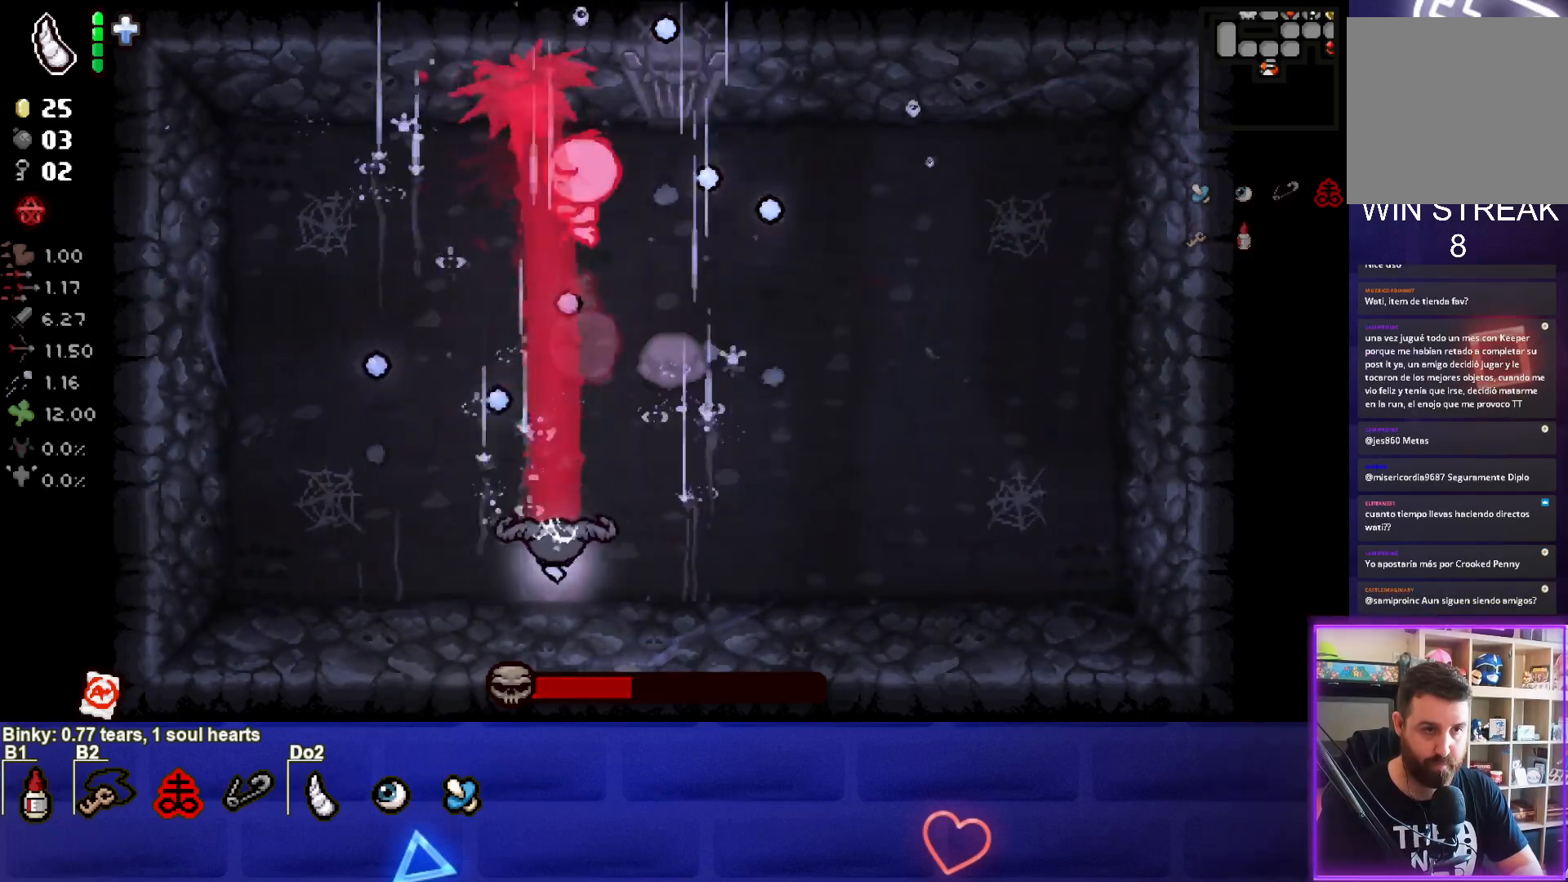
{"buttons": ["SQUARE"], "left_stick": "right", "events": [[183, "SQUARE", "down"]]}
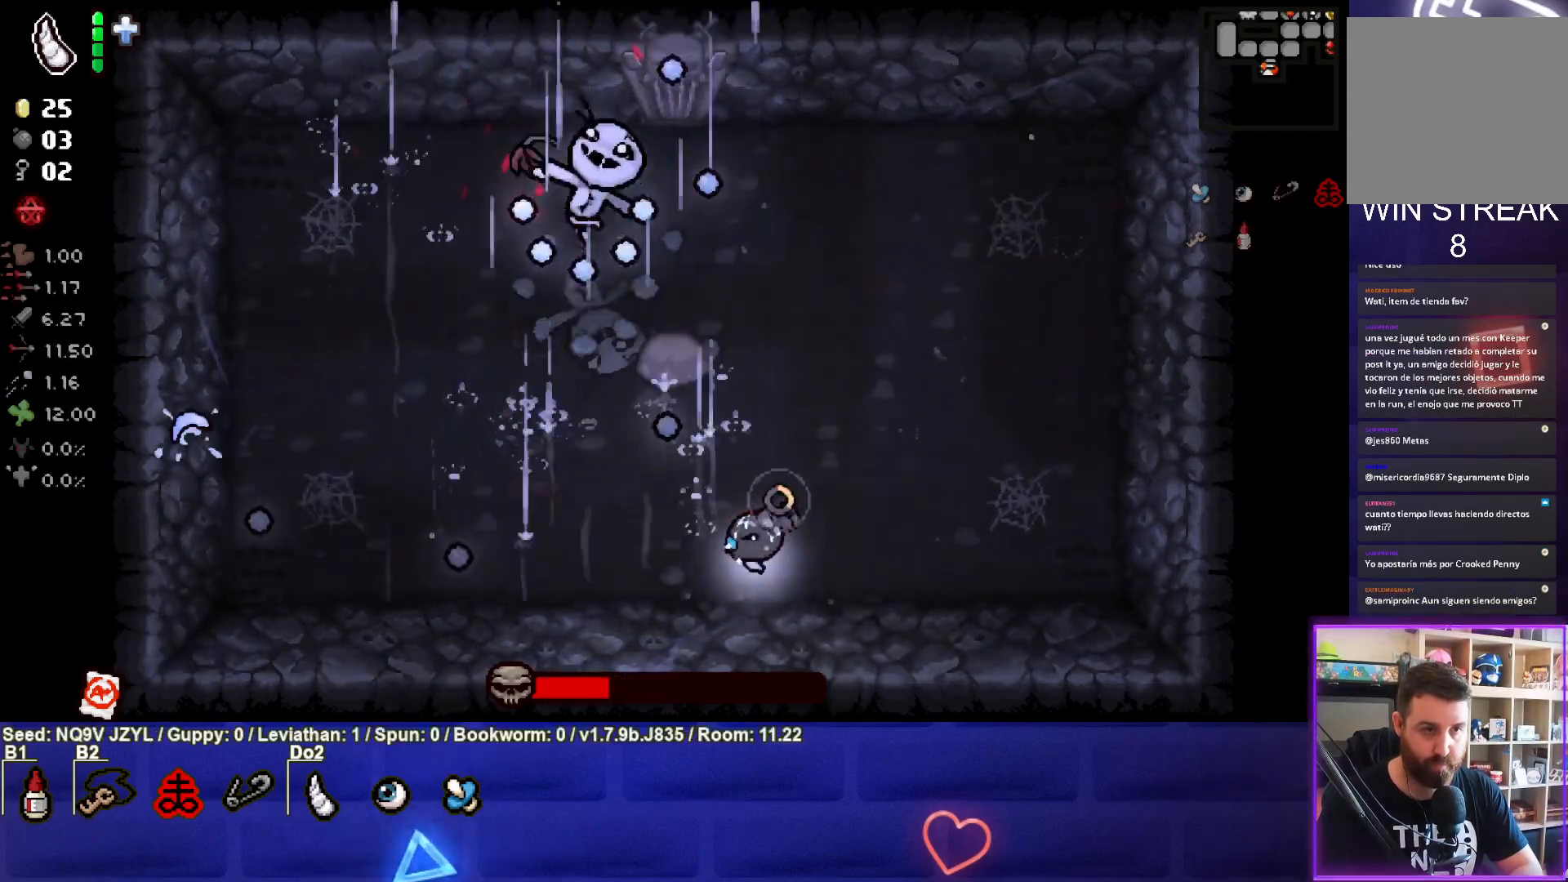
{"buttons": ["SQUARE"], "left_stick": "up-right", "events": [[383, "left_stick", "up-right"]]}
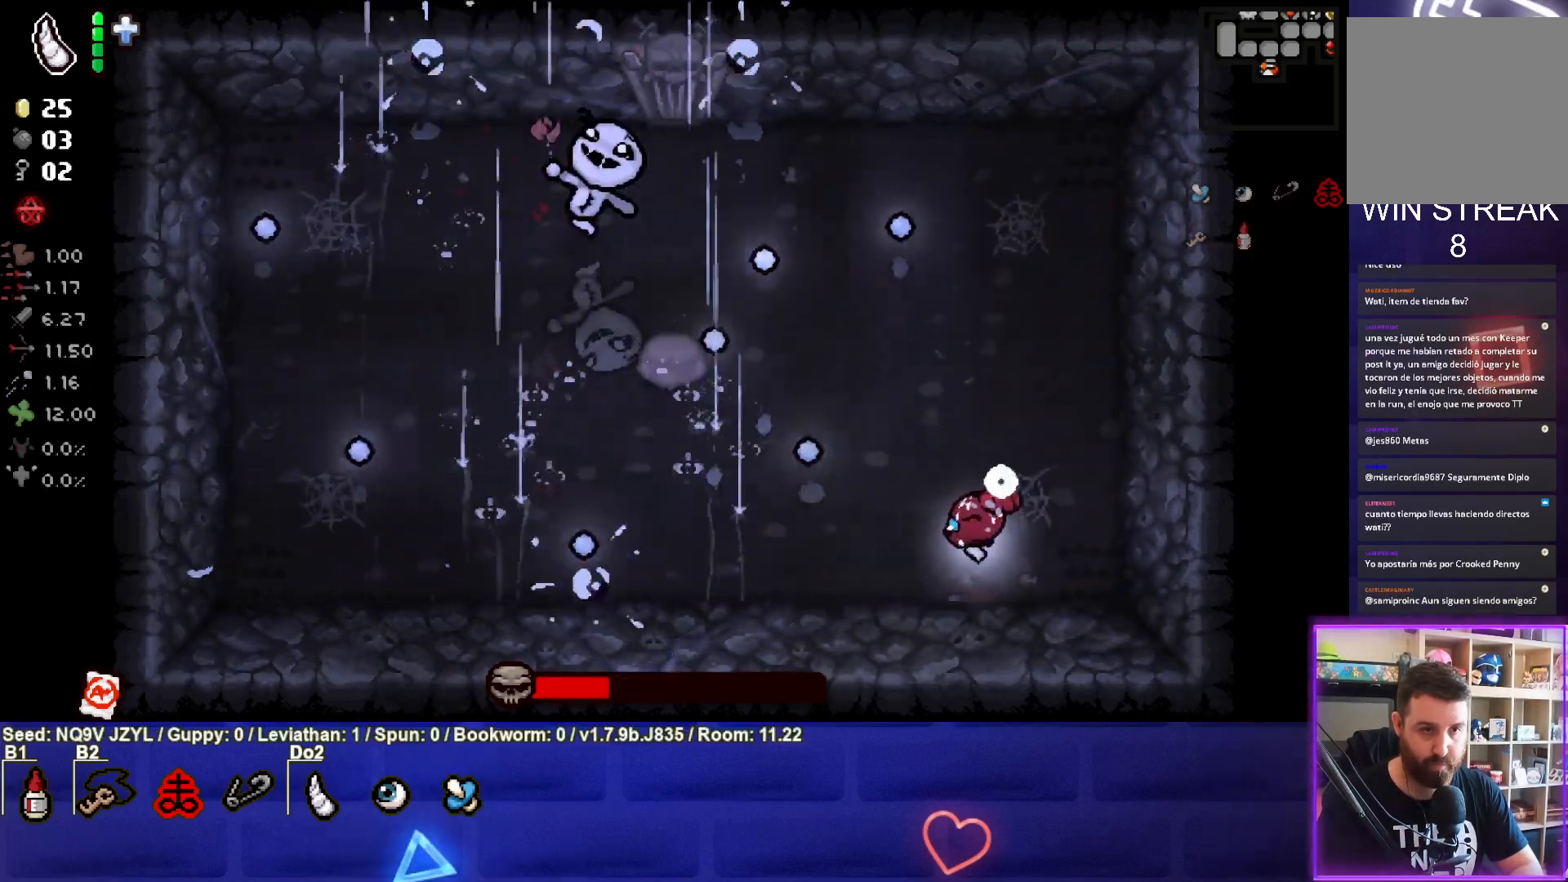
{"buttons": ["SQUARE"], "left_stick": "up", "events": [[117, "left_stick", "up"]]}
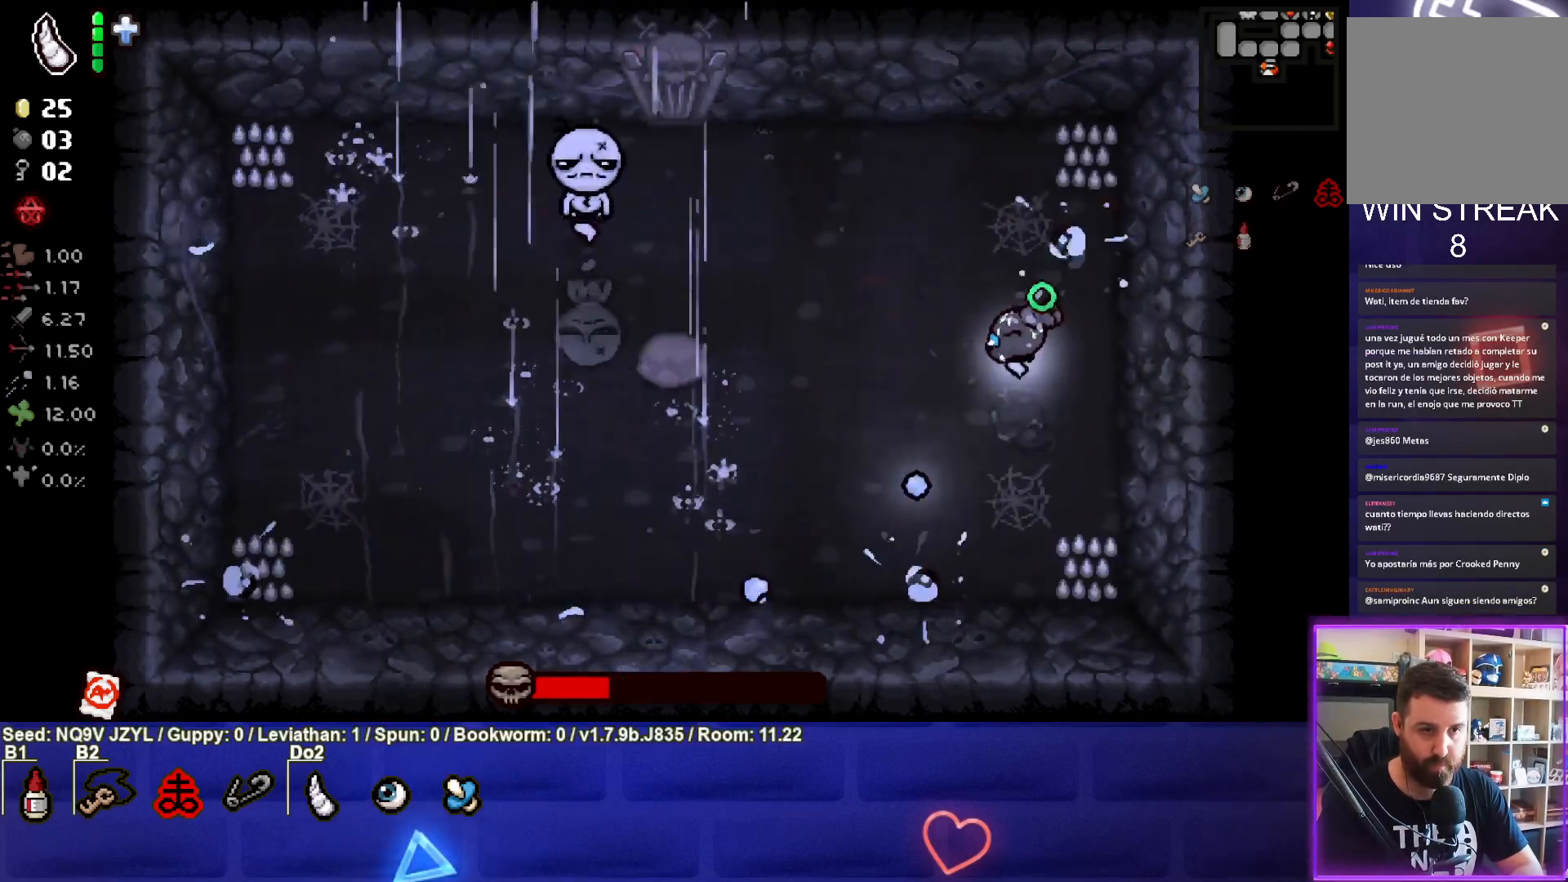
{"buttons": [], "left_stick": "center", "events": [[283, "SQUARE", "up"], [283, "left_stick", "right"], [433, "left_stick", "center"]]}
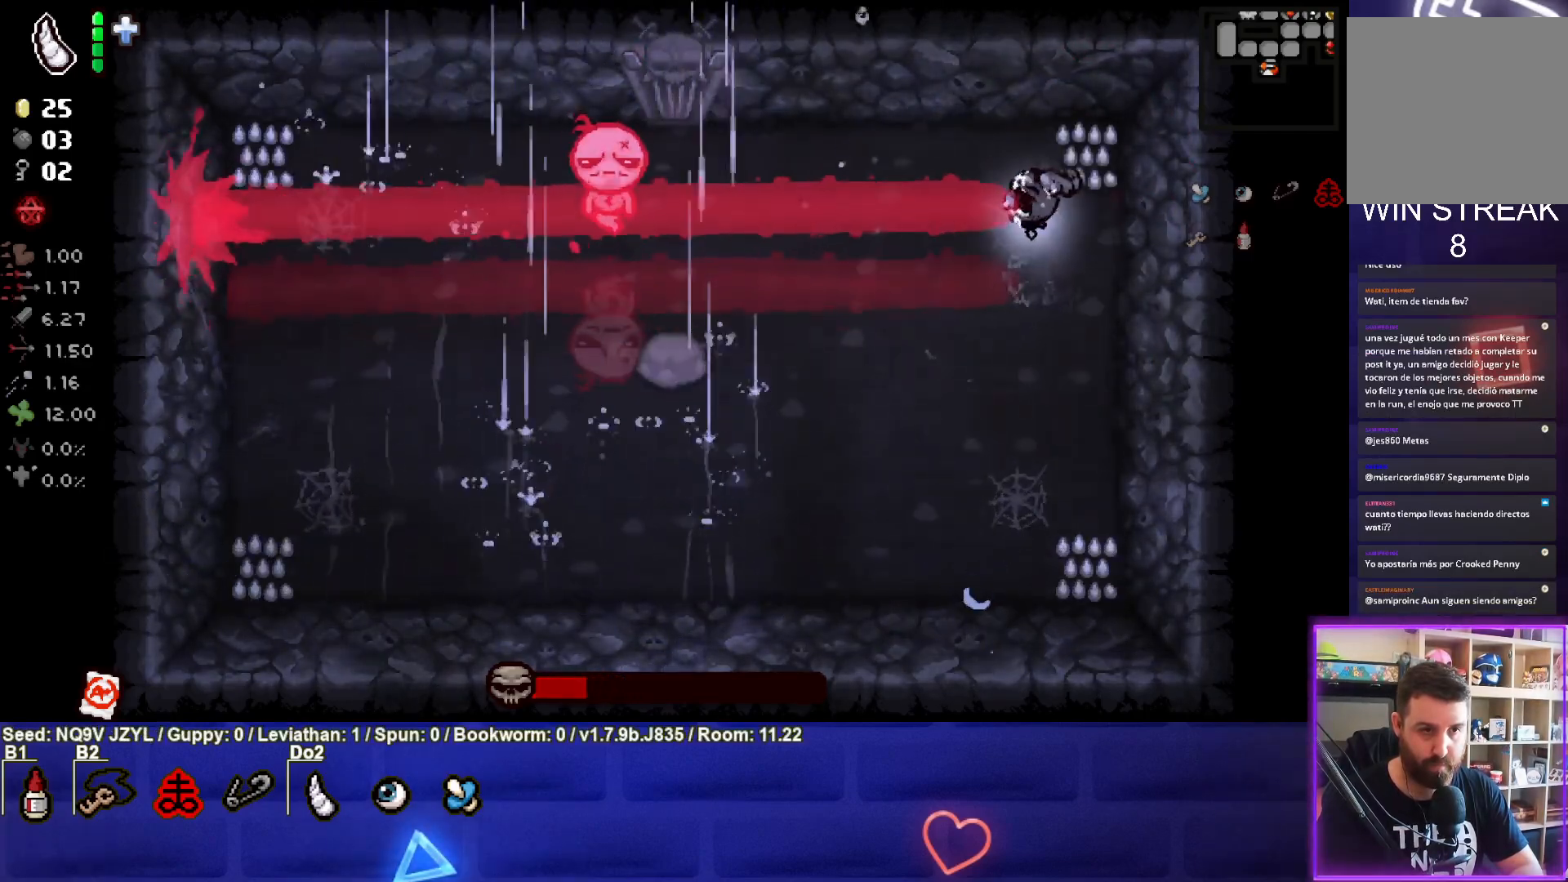
{"buttons": ["SQUARE"], "left_stick": "center", "events": [[283, "SQUARE", "down"]]}
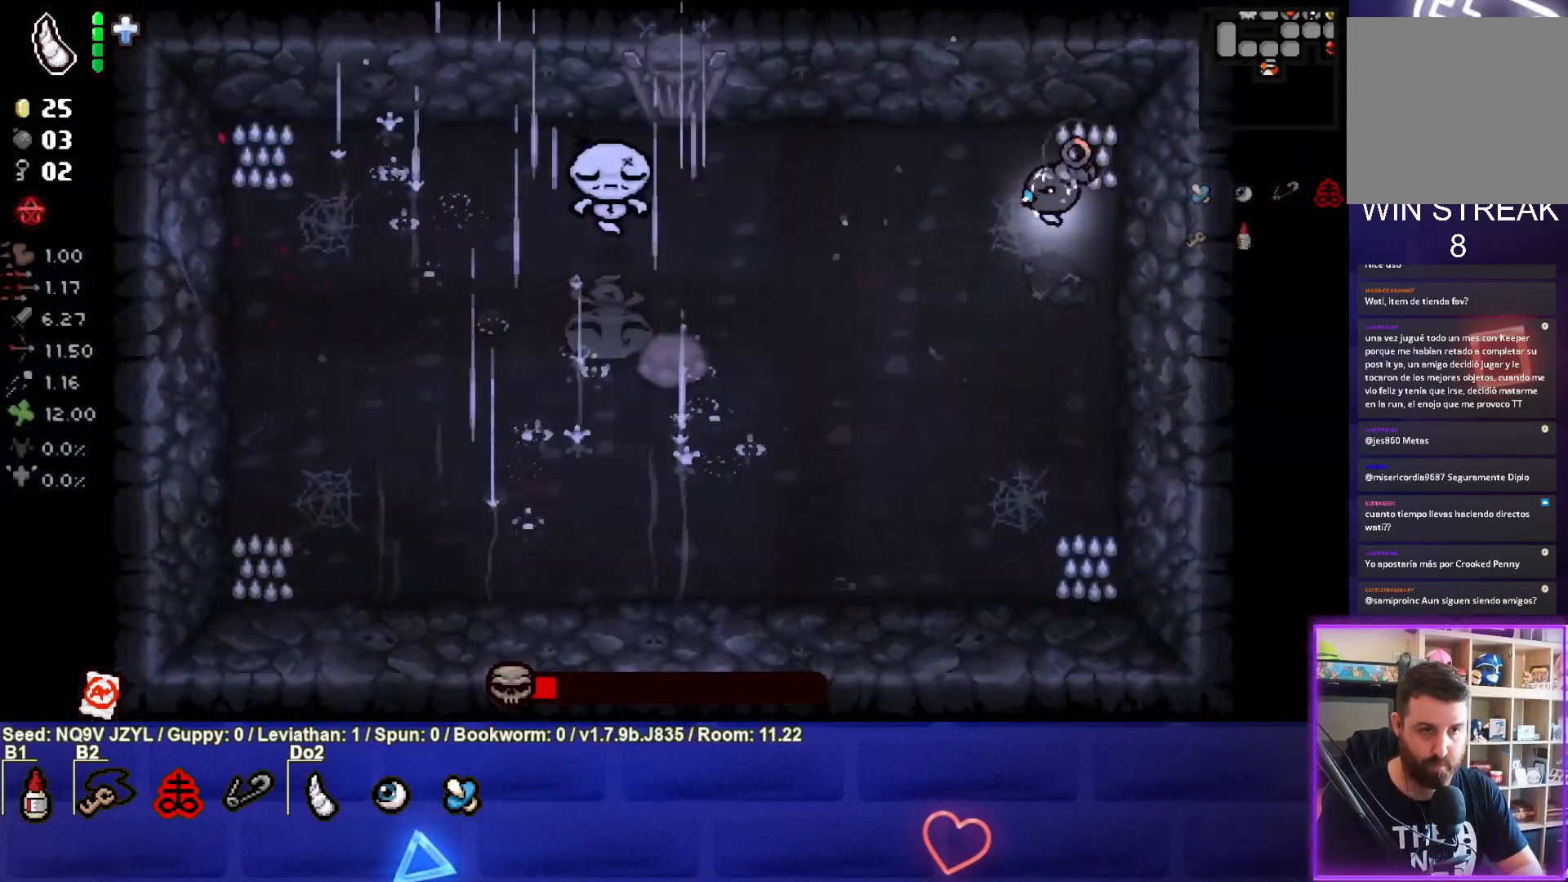
{"buttons": ["SQUARE"], "left_stick": "center", "events": [[50, "left_stick", "right"], [250, "left_stick", "center"], [317, "left_stick", "right"], [467, "left_stick", "center"]]}
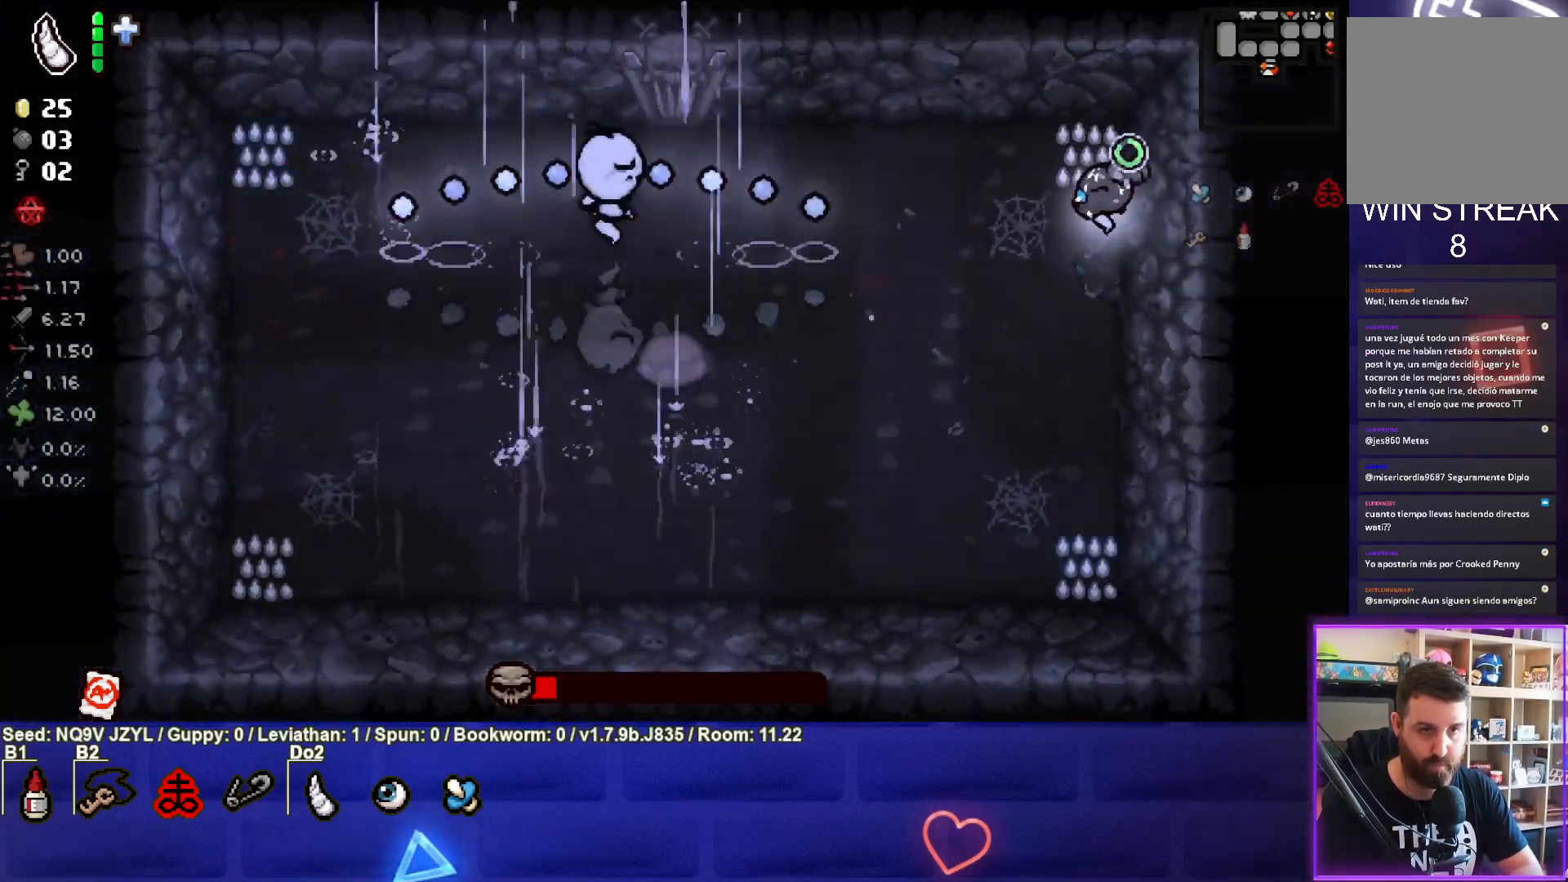
{"buttons": [], "left_stick": "center", "events": [[83, "left_stick", "right"], [233, "left_stick", "center"], [383, "SQUARE", "up"]]}
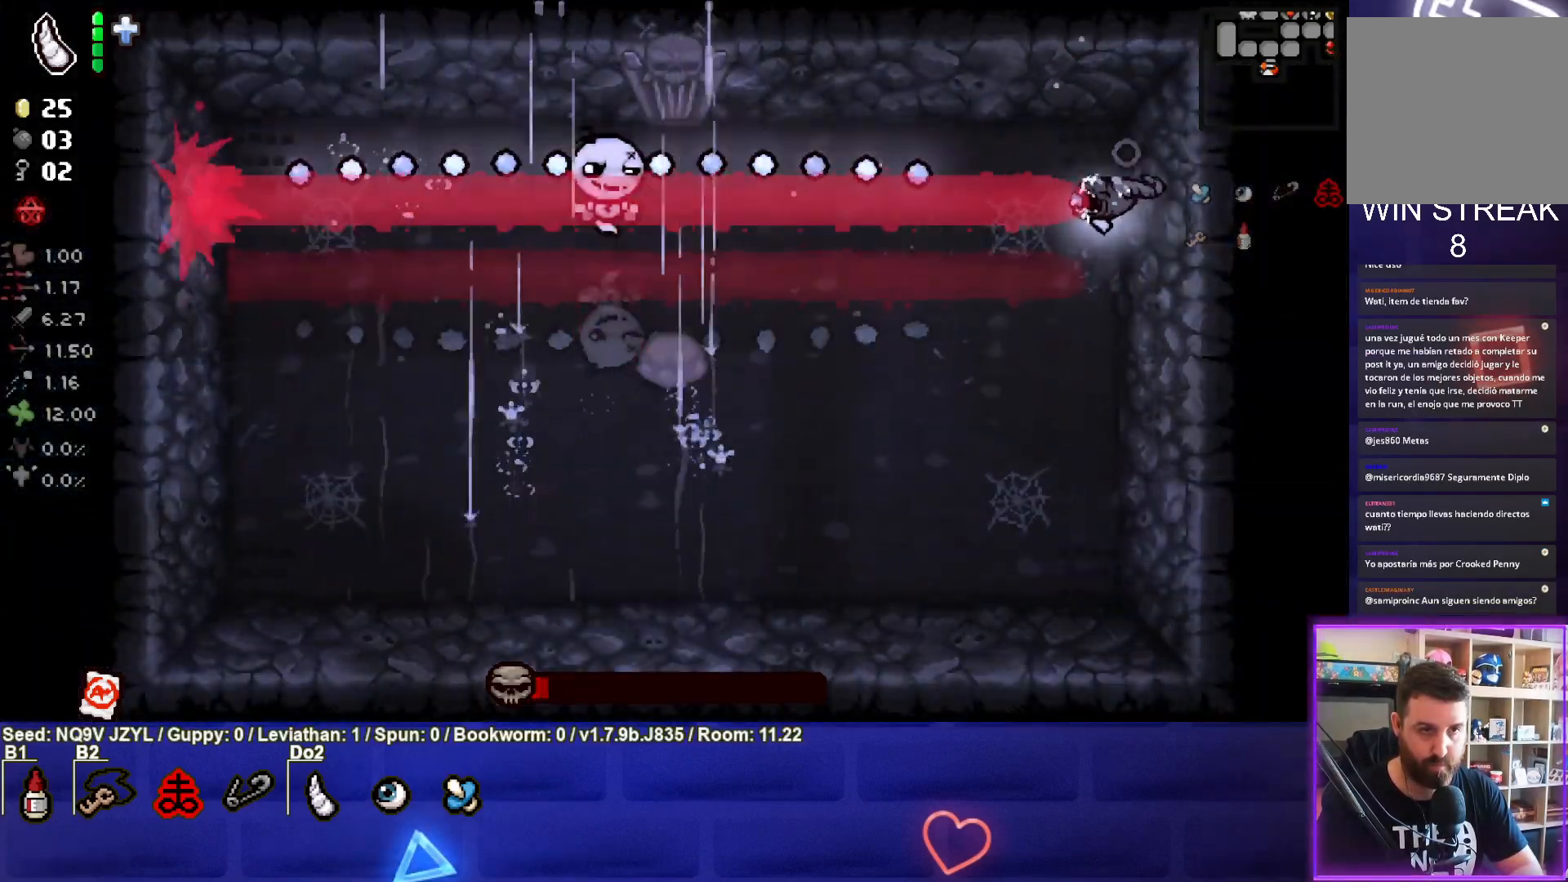
{"buttons": [], "left_stick": "down", "events": [[350, "left_stick", "down"]]}
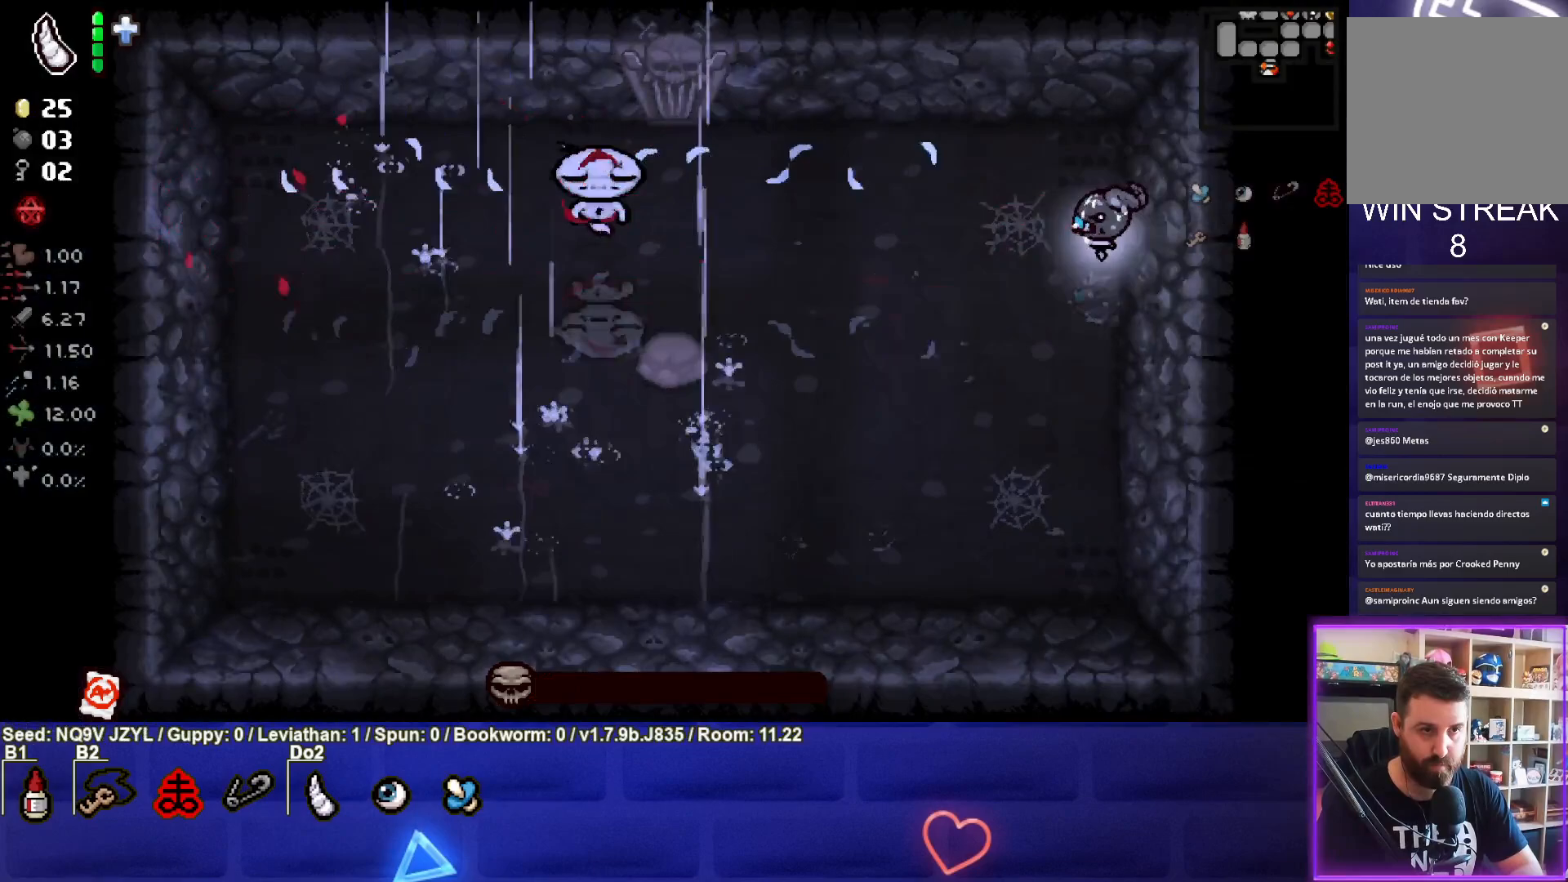
{"buttons": ["CIRCLE"], "left_stick": "down-left", "events": [[50, "left_stick", "down-left"], [367, "CIRCLE", "down"]]}
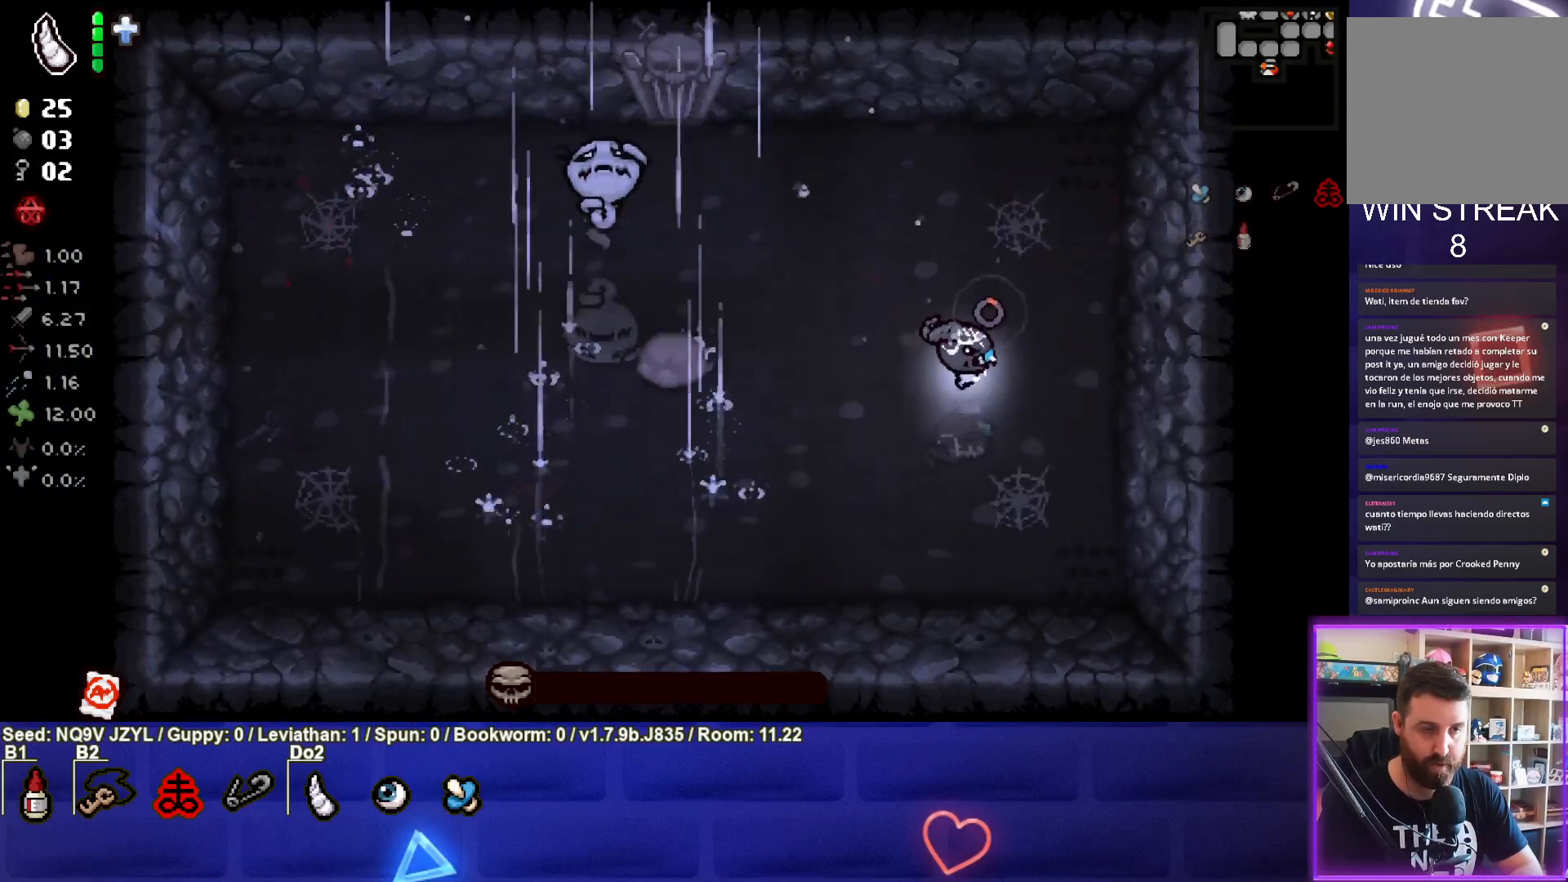
{"buttons": ["CIRCLE"], "left_stick": "down-left", "events": []}
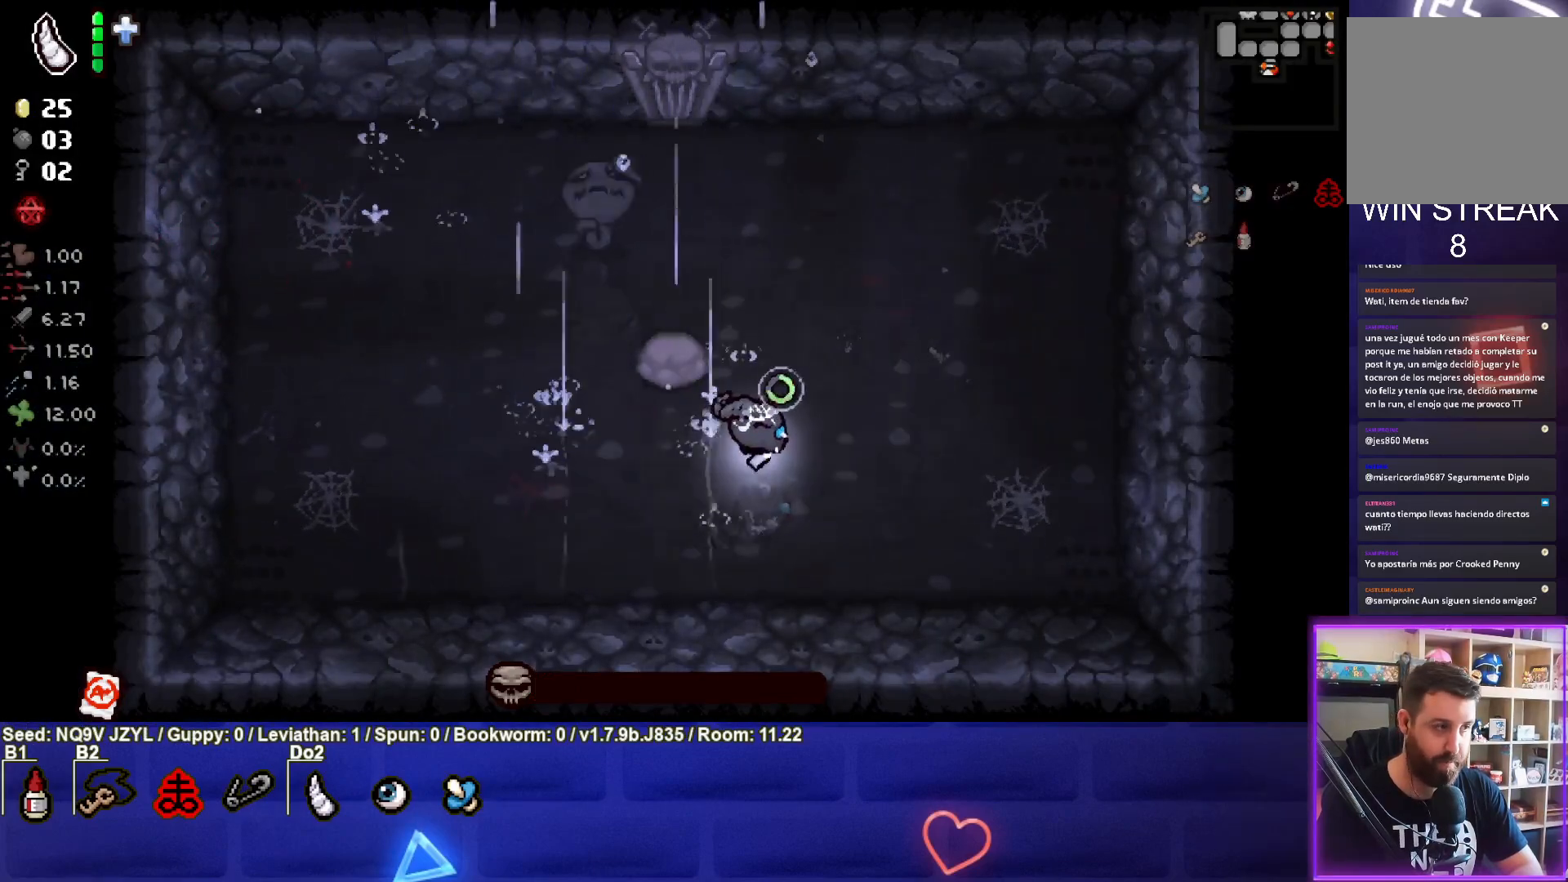
{"buttons": ["CIRCLE"], "left_stick": "left", "events": [[50, "left_stick", "center"], [383, "left_stick", "left"]]}
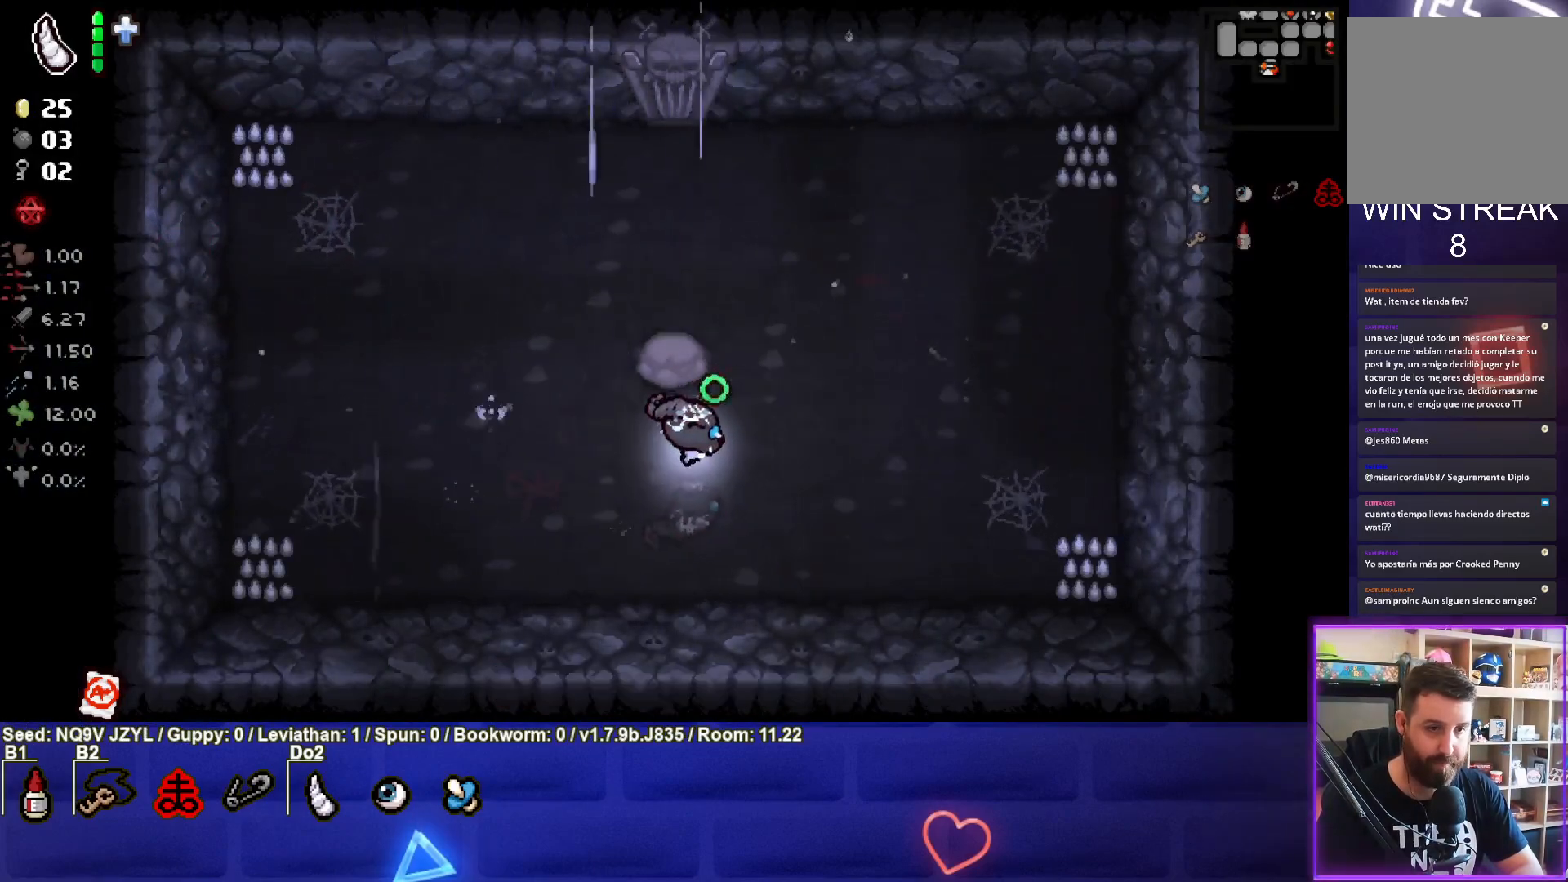
{"buttons": ["CIRCLE"], "left_stick": "center", "events": [[50, "left_stick", "center"]]}
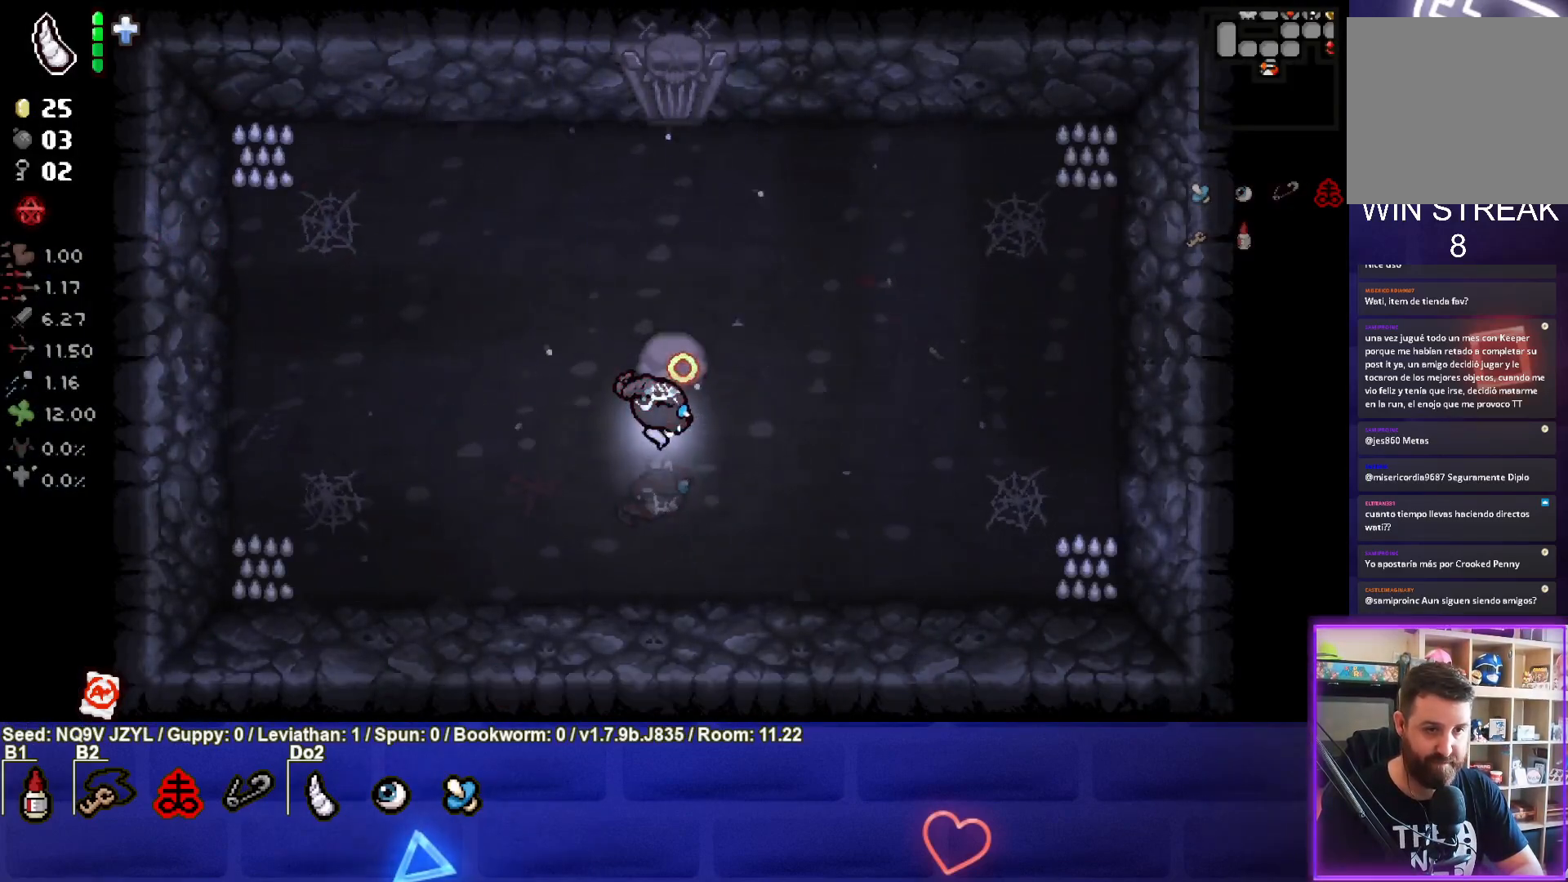
{"buttons": ["CIRCLE"], "left_stick": "up-left", "events": [[350, "left_stick", "left"], [433, "left_stick", "up-left"]]}
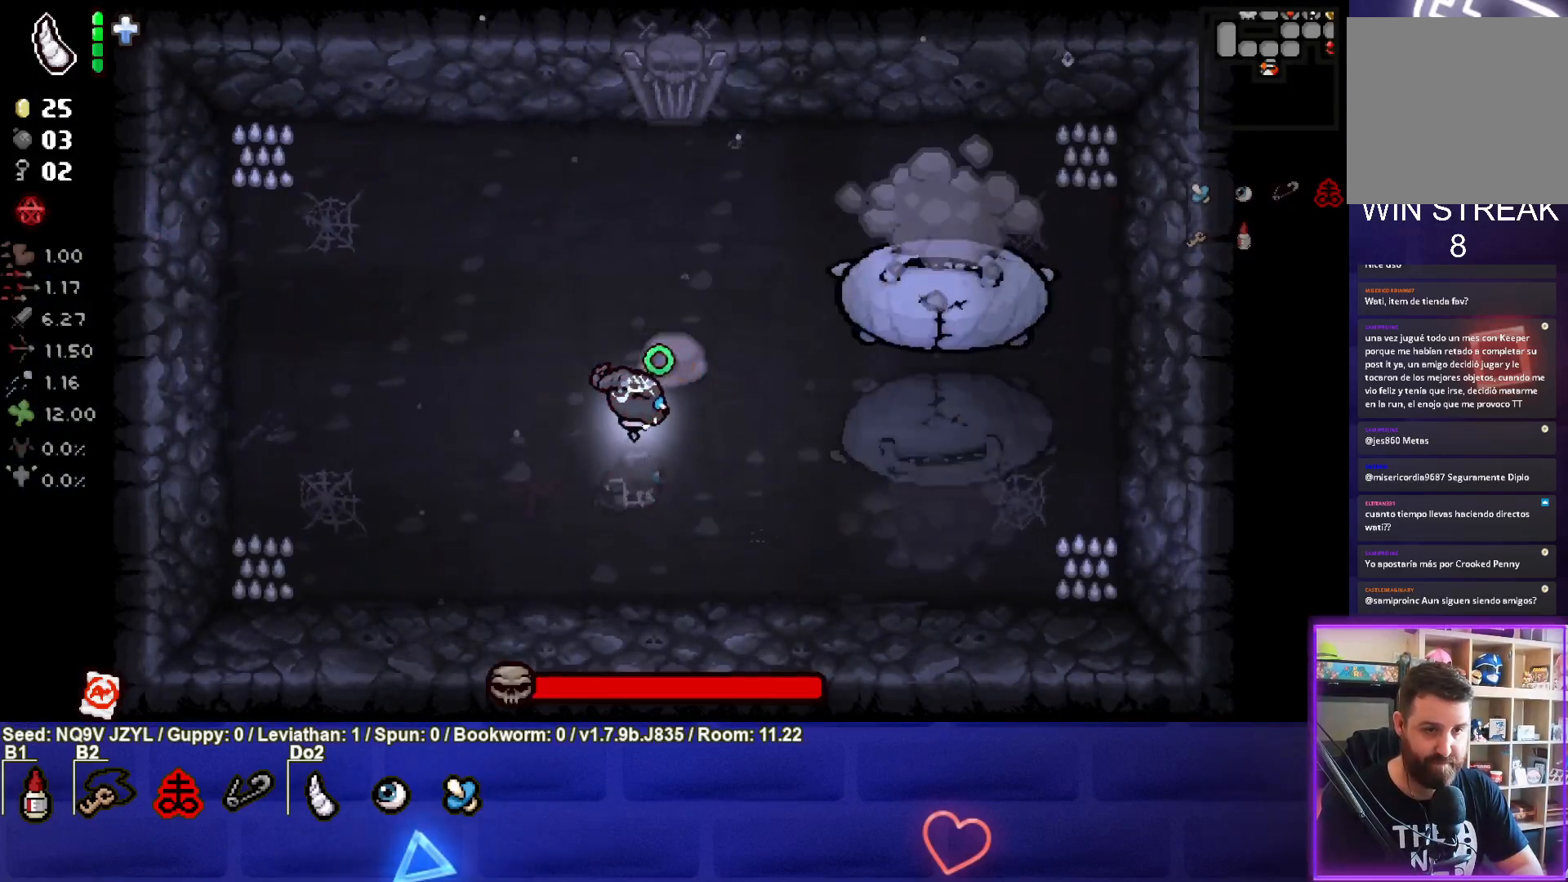
{"buttons": [], "left_stick": "center", "events": [[217, "CIRCLE", "up"], [233, "left_stick", "down-left"], [300, "left_stick", "center"]]}
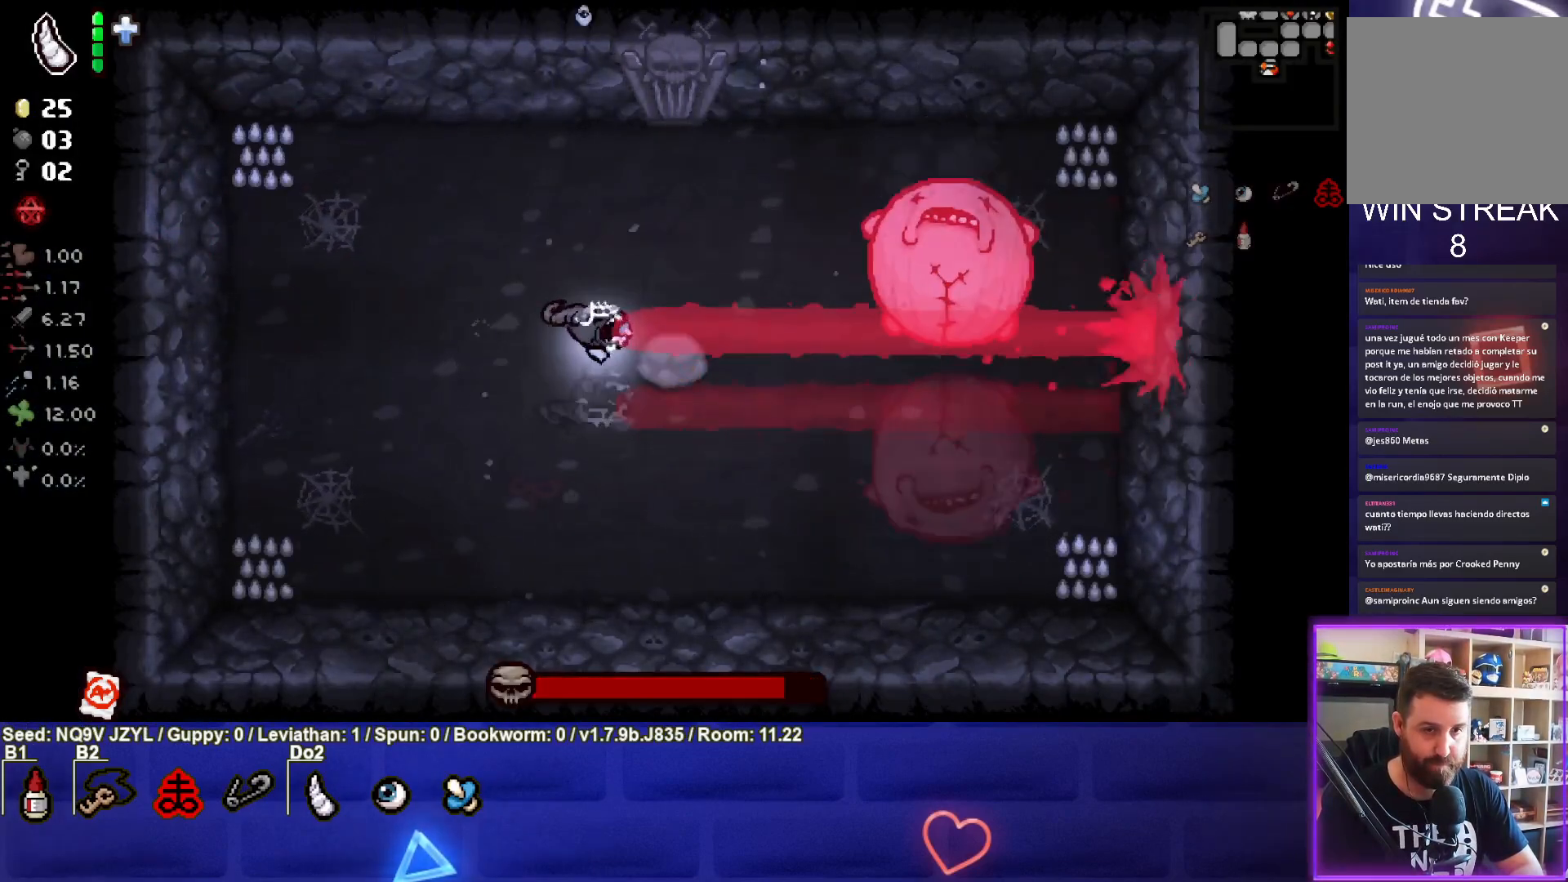
{"buttons": ["CIRCLE"], "left_stick": "up-right", "events": [[267, "CIRCLE", "down"], [267, "left_stick", "up"], [333, "left_stick", "up-right"]]}
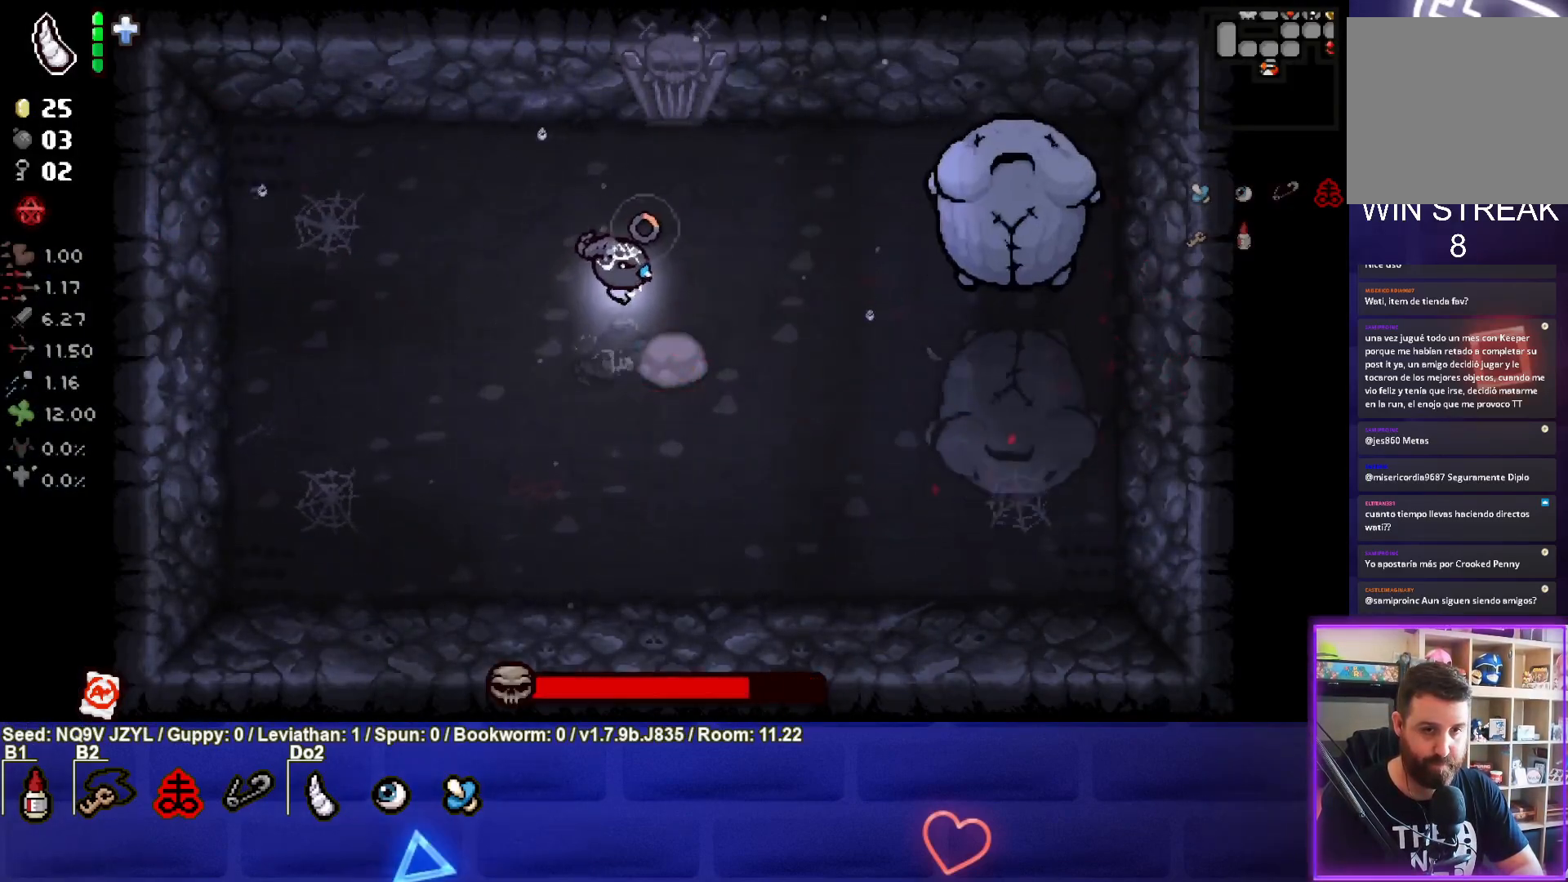
{"buttons": ["CIRCLE"], "left_stick": "center", "events": [[217, "left_stick", "left"], [467, "left_stick", "center"]]}
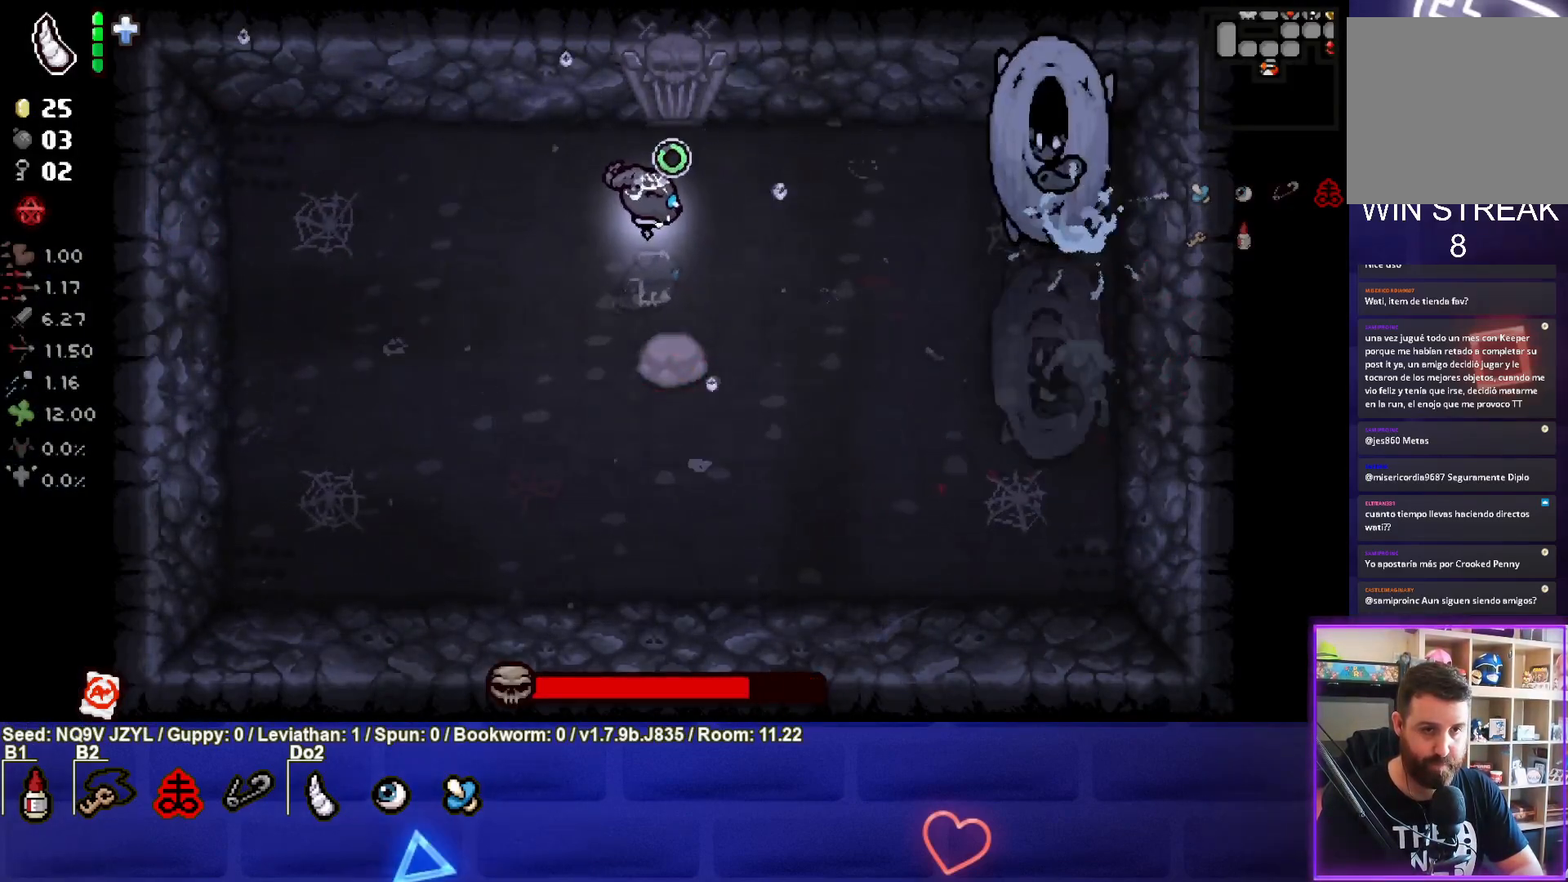
{"buttons": [], "left_stick": "center", "events": [[67, "left_stick", "up"], [200, "left_stick", "center"], [267, "CIRCLE", "up"], [283, "left_stick", "right"], [400, "left_stick", "center"]]}
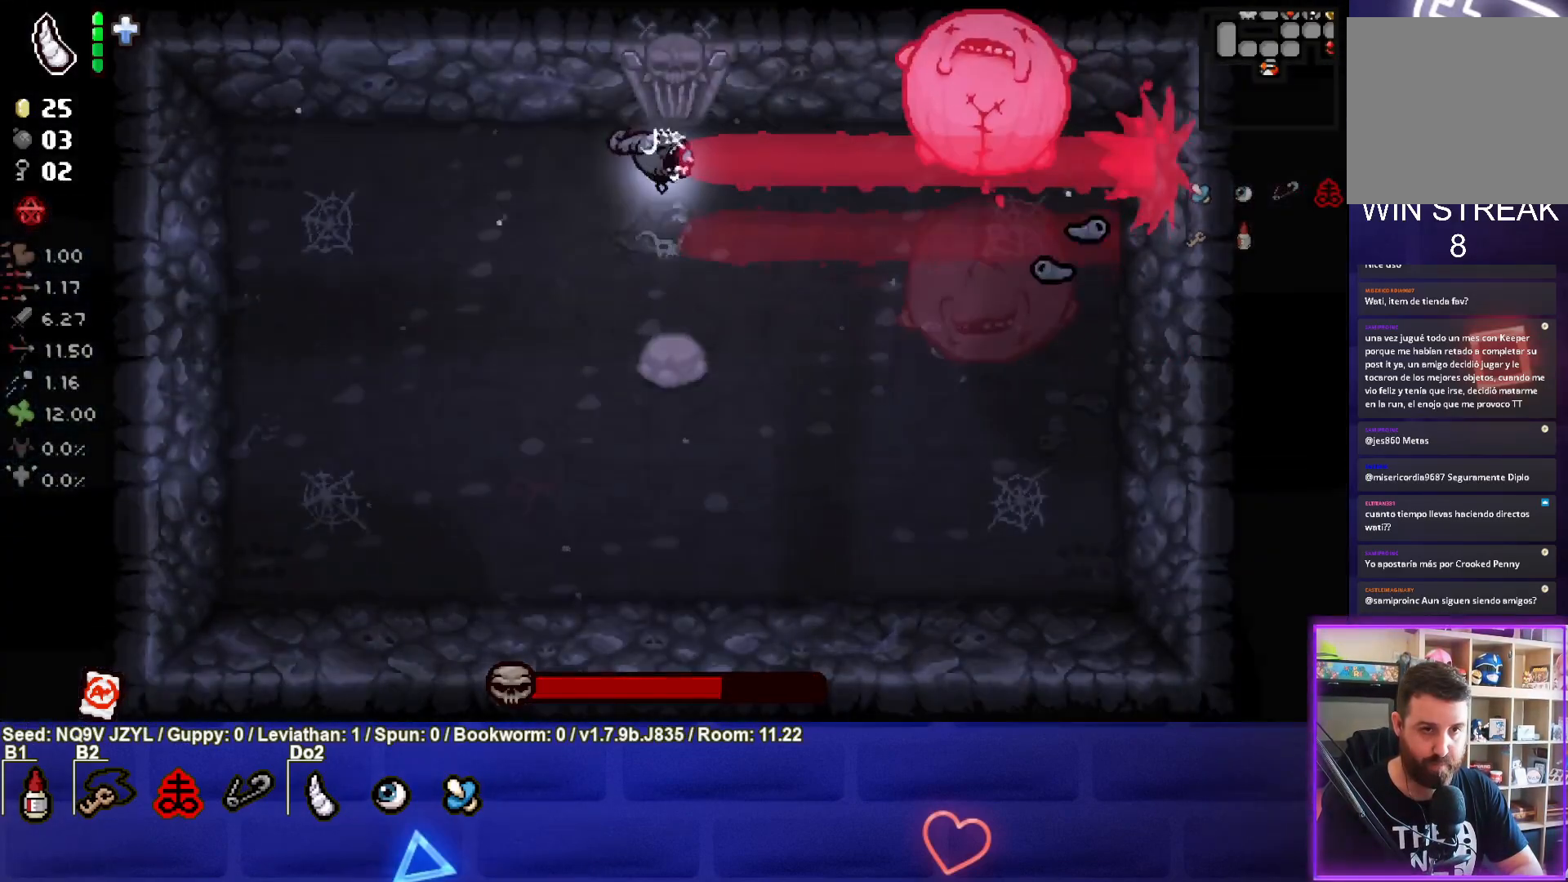
{"buttons": [], "left_stick": "center", "events": [[17, "left_stick", "left"], [67, "L1", "down"], [183, "L1", "up"], [333, "left_stick", "right"], [500, "left_stick", "center"]]}